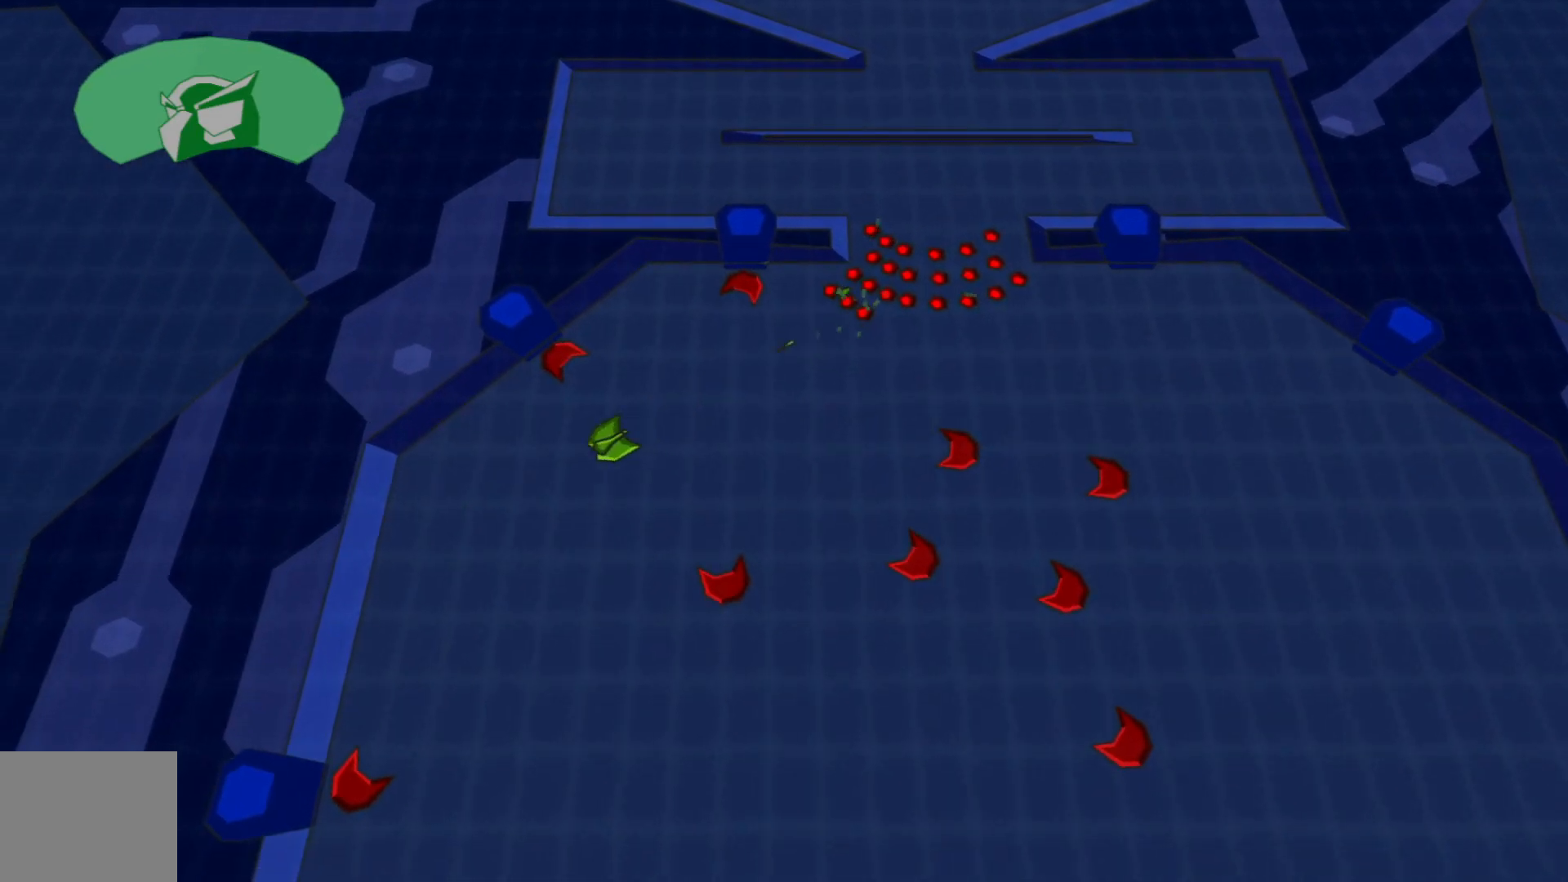
Gameplay with a controller (Xbox layout); each line is a JSON object with the inputs held at the frame after it. "events" lists button and stick changes between this image and that frame as [ms after this image, input, new state], when the widget could be followed in between.
{"buttons": [], "left_stick": "down-right", "right_stick": "up-right", "events": [[17, "left_stick", "down"], [250, "left_stick", "down-right"]]}
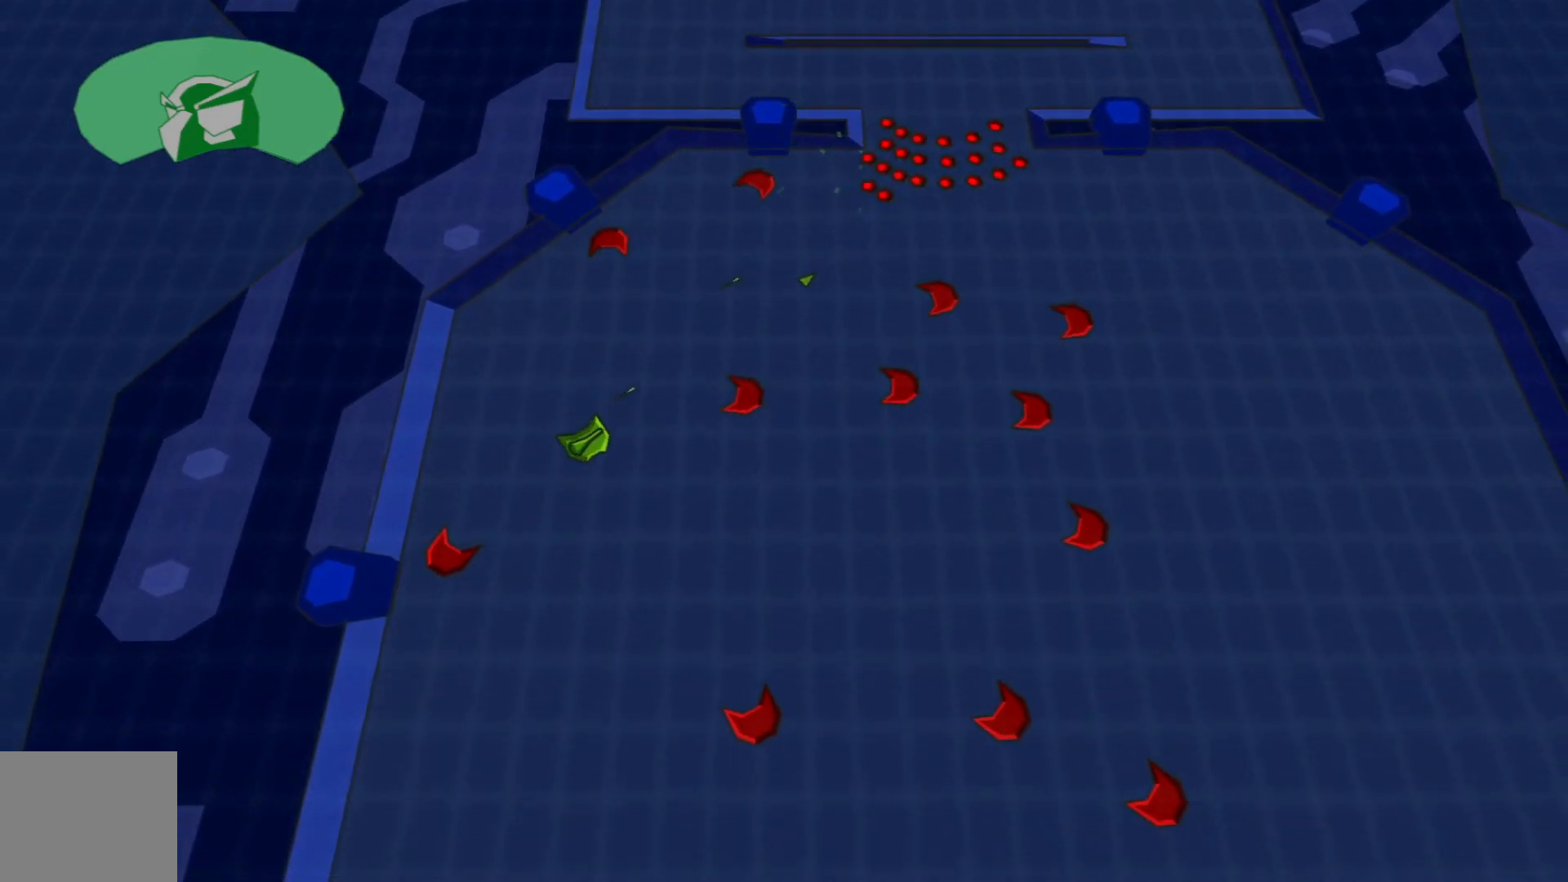
{"buttons": [], "left_stick": "right", "right_stick": "up-right", "events": [[167, "left_stick", "right"]]}
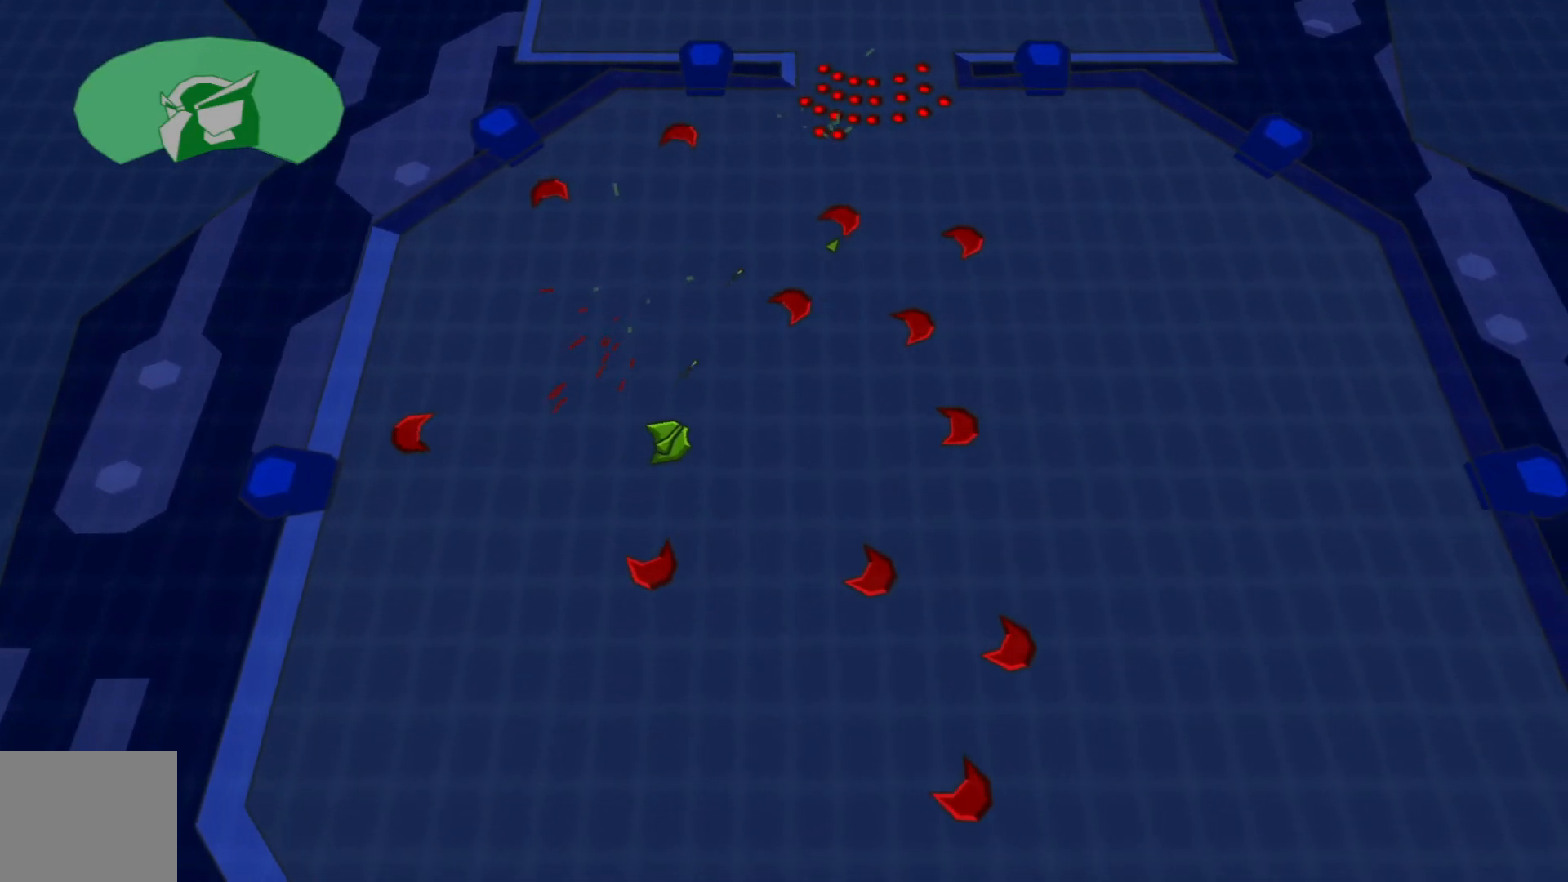
{"buttons": [], "left_stick": "left", "right_stick": "up-right", "events": [[117, "left_stick", "up-right"], [267, "left_stick", "up-left"], [317, "left_stick", "down-left"], [500, "left_stick", "left"]]}
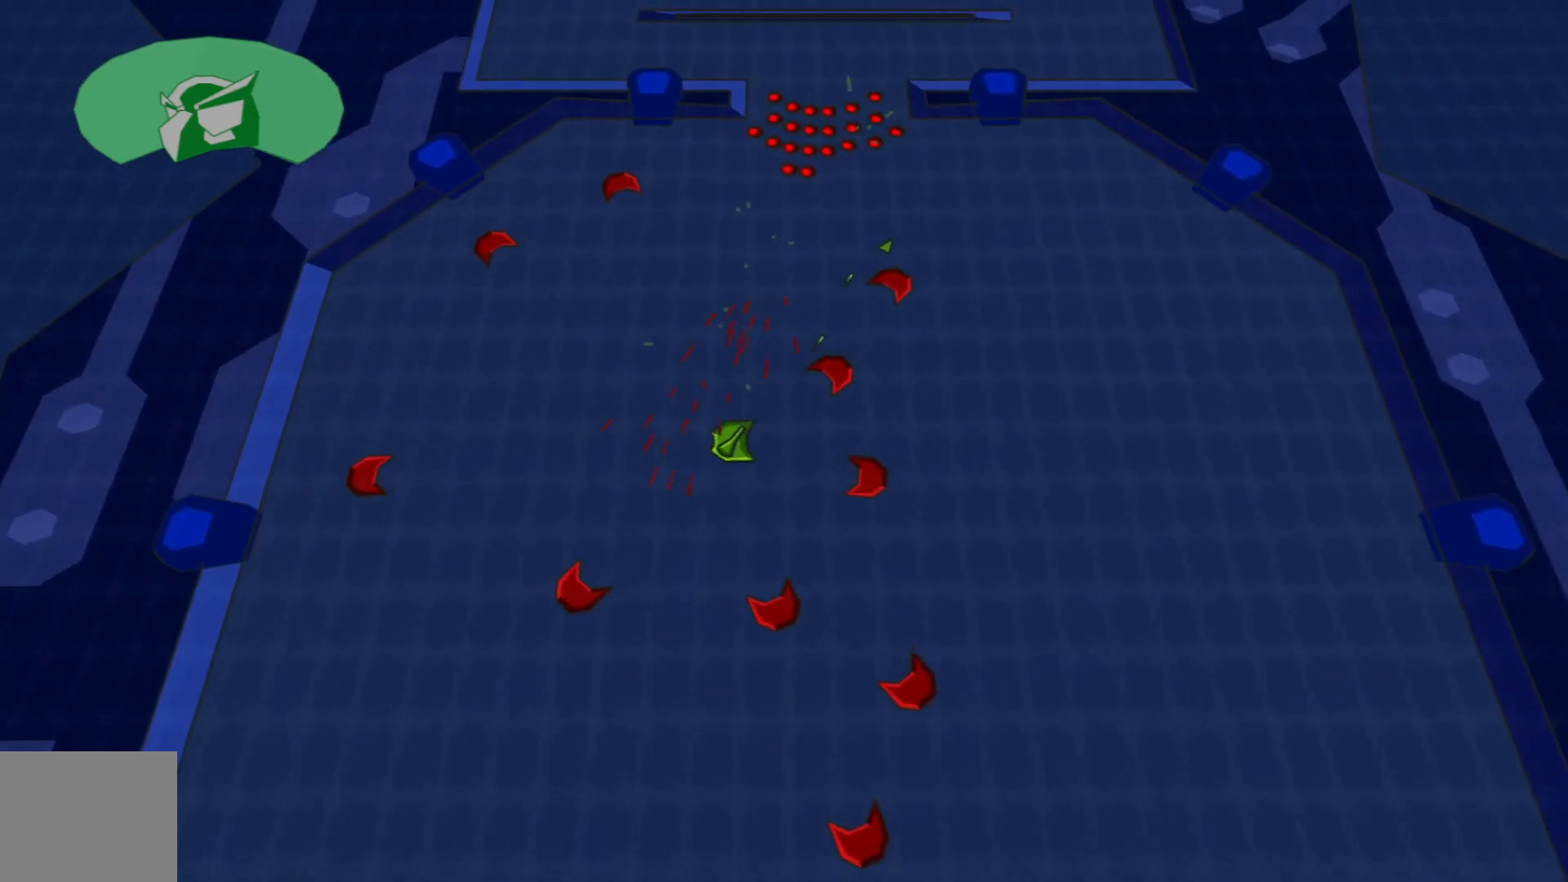
{"buttons": [], "left_stick": "up-right", "right_stick": "up-right", "events": [[150, "left_stick", "up"], [400, "left_stick", "up-right"]]}
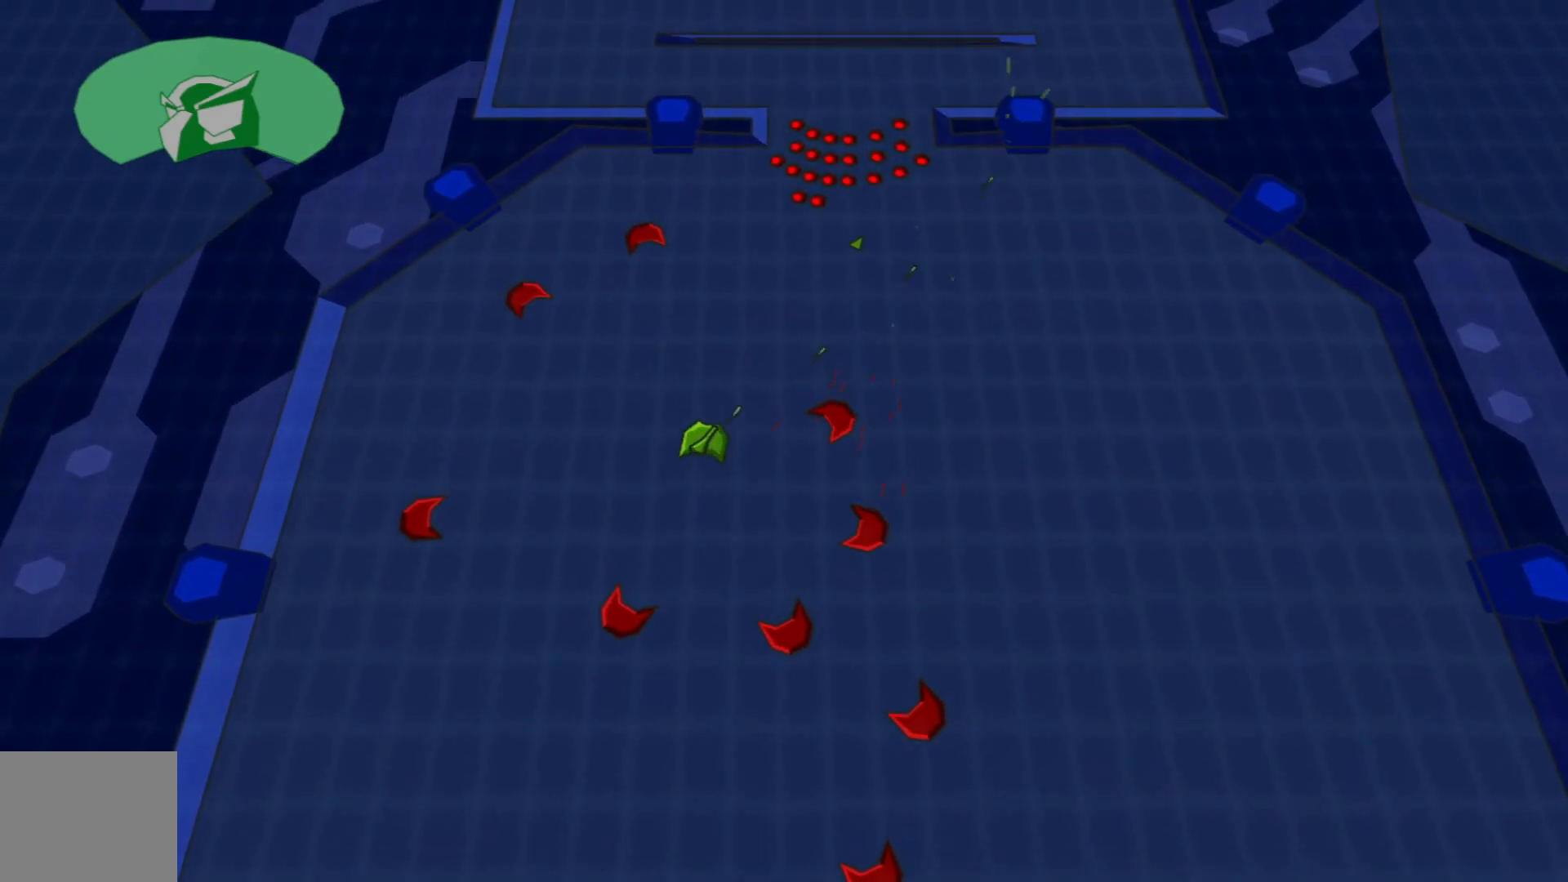
{"buttons": [], "left_stick": "right", "right_stick": "up", "events": [[17, "right_stick", "up"], [467, "left_stick", "right"]]}
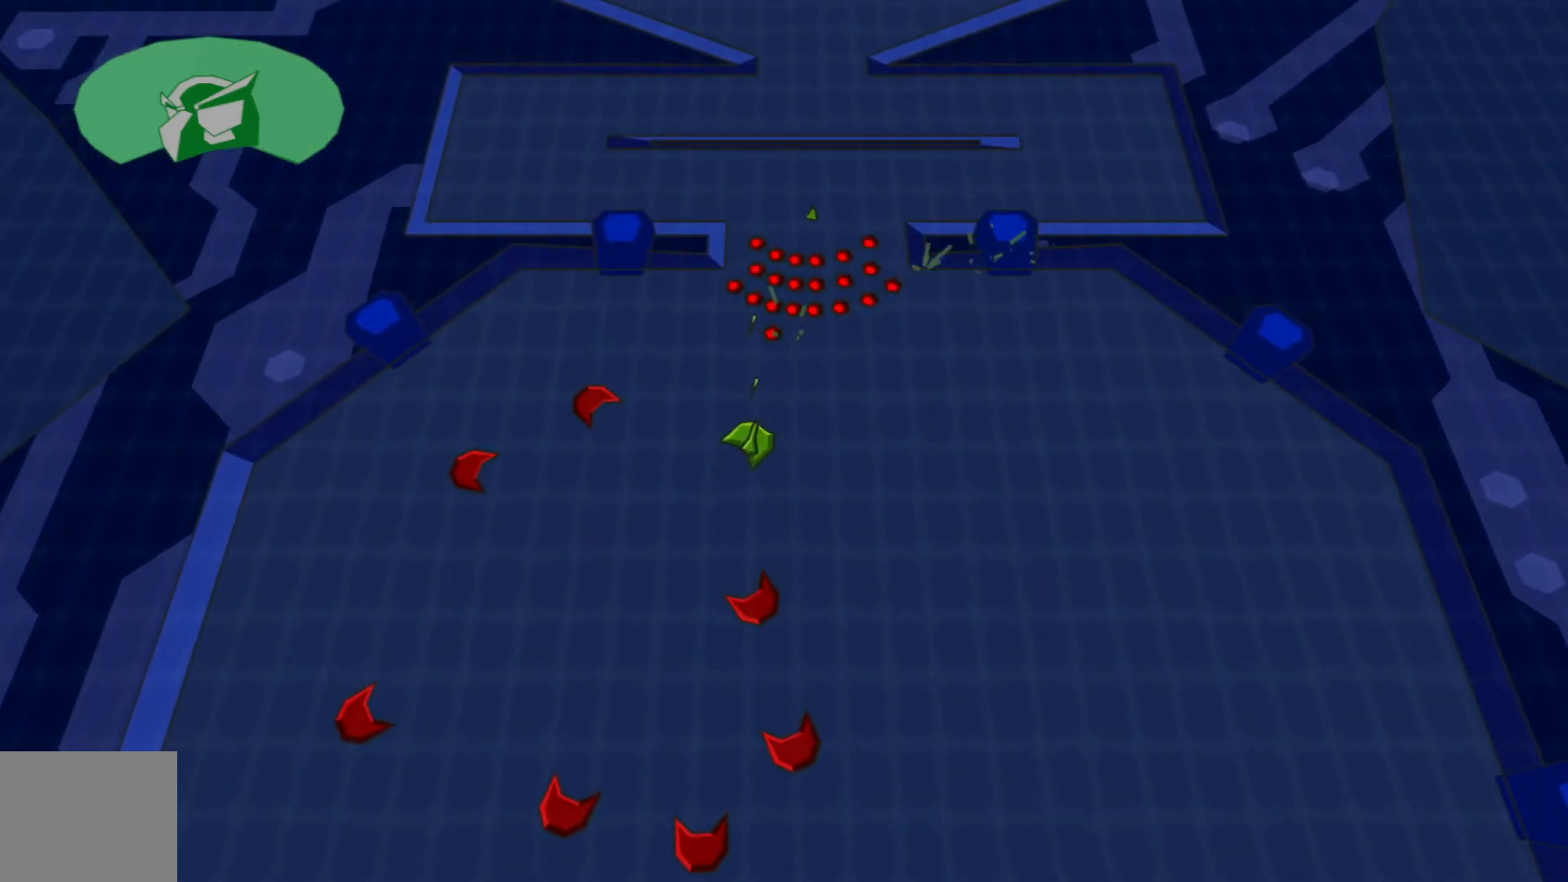
{"buttons": [], "left_stick": "down-right", "right_stick": "up-left", "events": [[317, "left_stick", "up"], [350, "right_stick", "up-left"], [467, "left_stick", "down-right"]]}
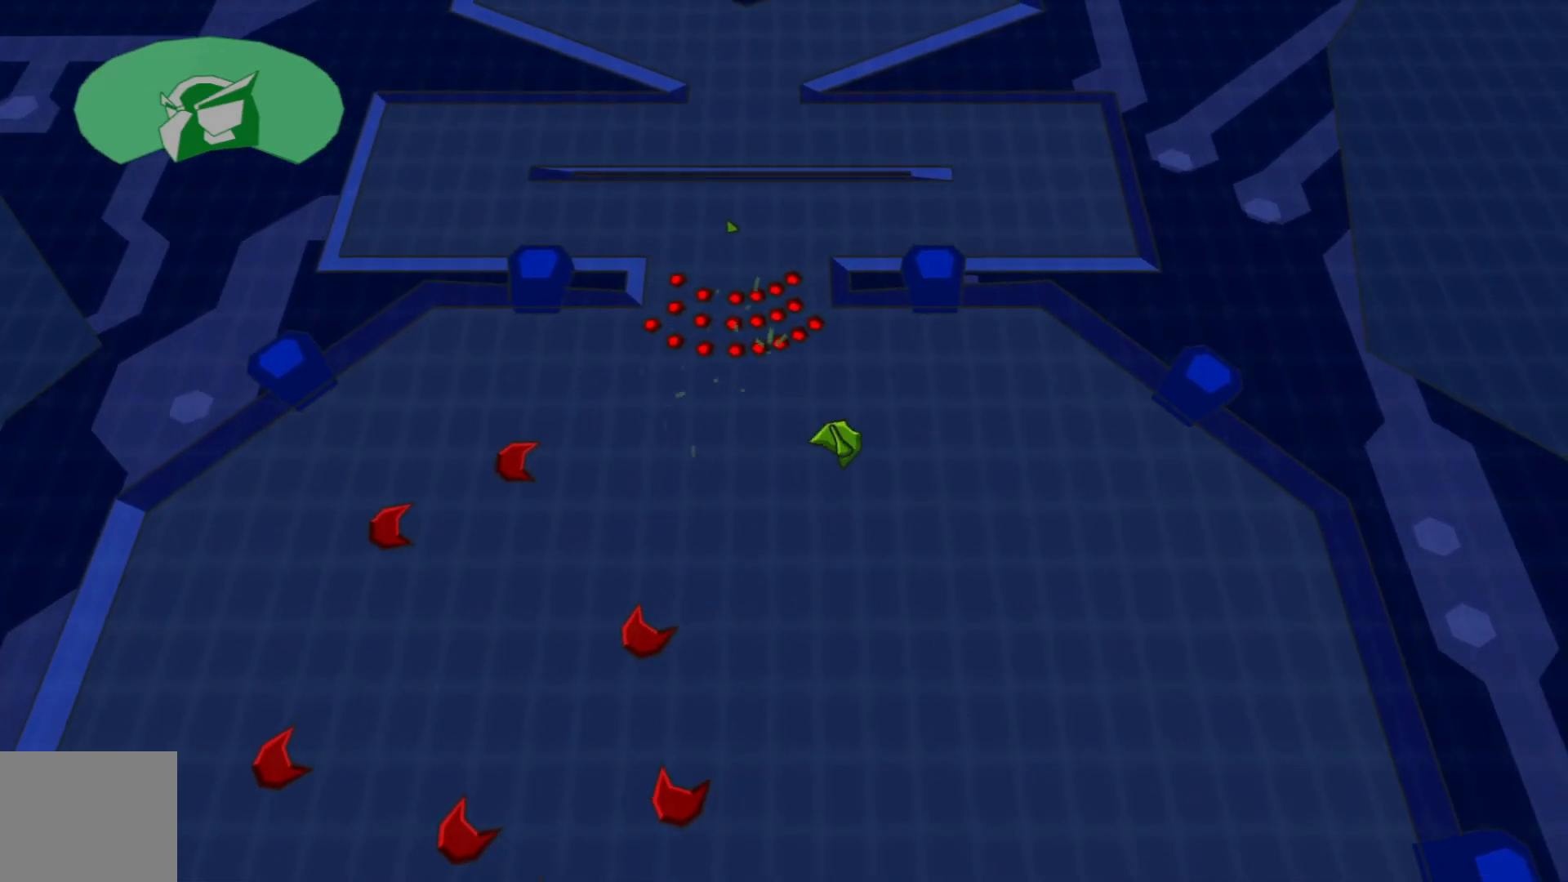
{"buttons": [], "left_stick": "down-left", "right_stick": "up-left", "events": [[317, "left_stick", "center"], [450, "left_stick", "left"], [500, "left_stick", "down-left"]]}
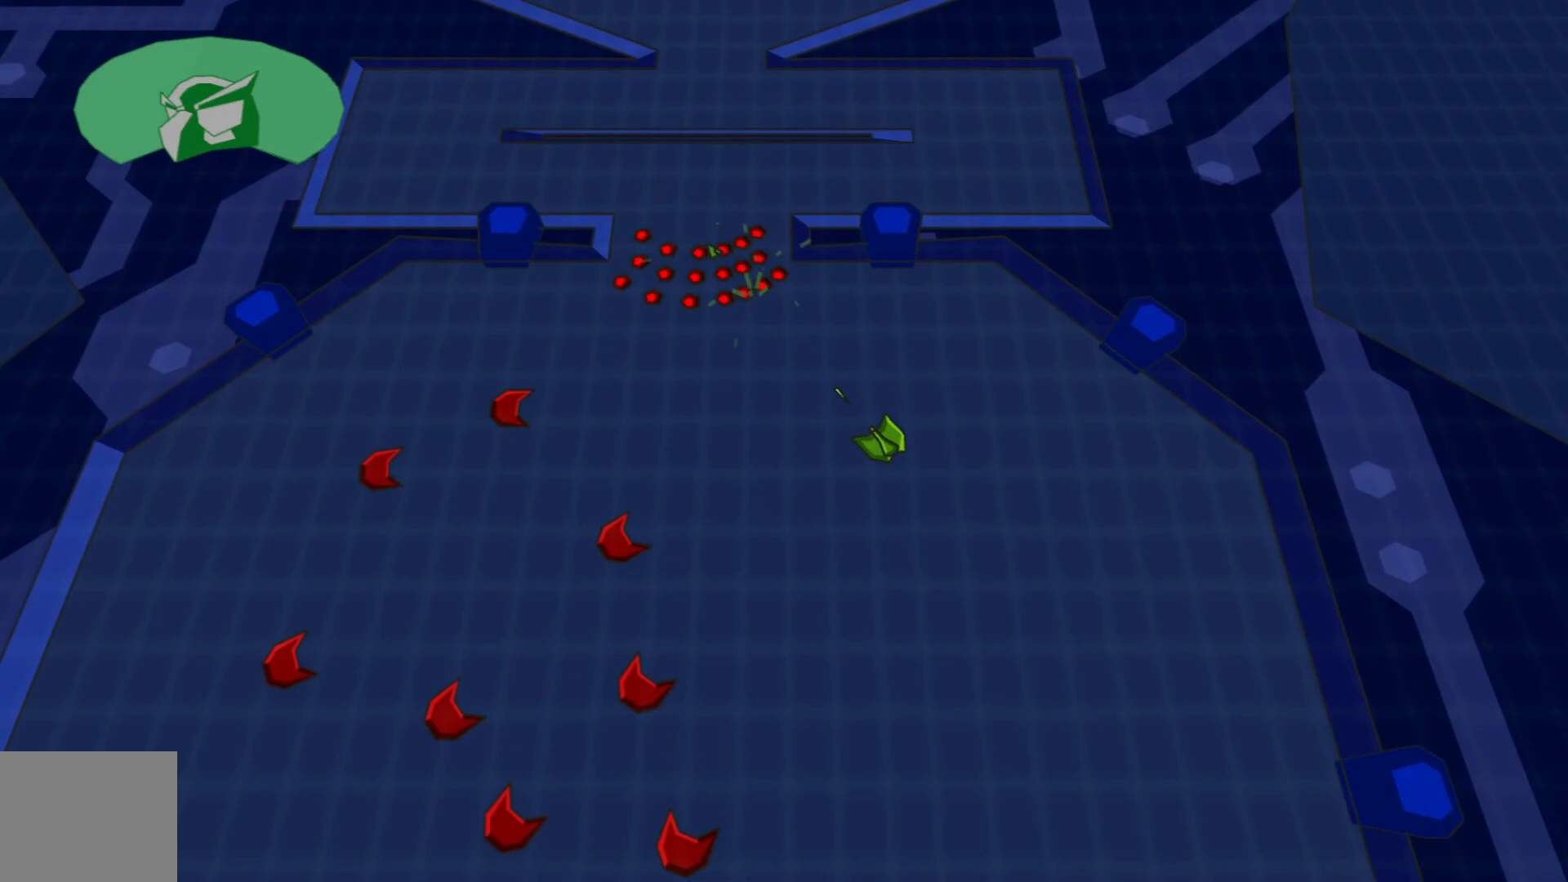
{"buttons": [], "left_stick": "up-left", "right_stick": "up-left", "events": [[167, "left_stick", "up"], [300, "left_stick", "up-left"]]}
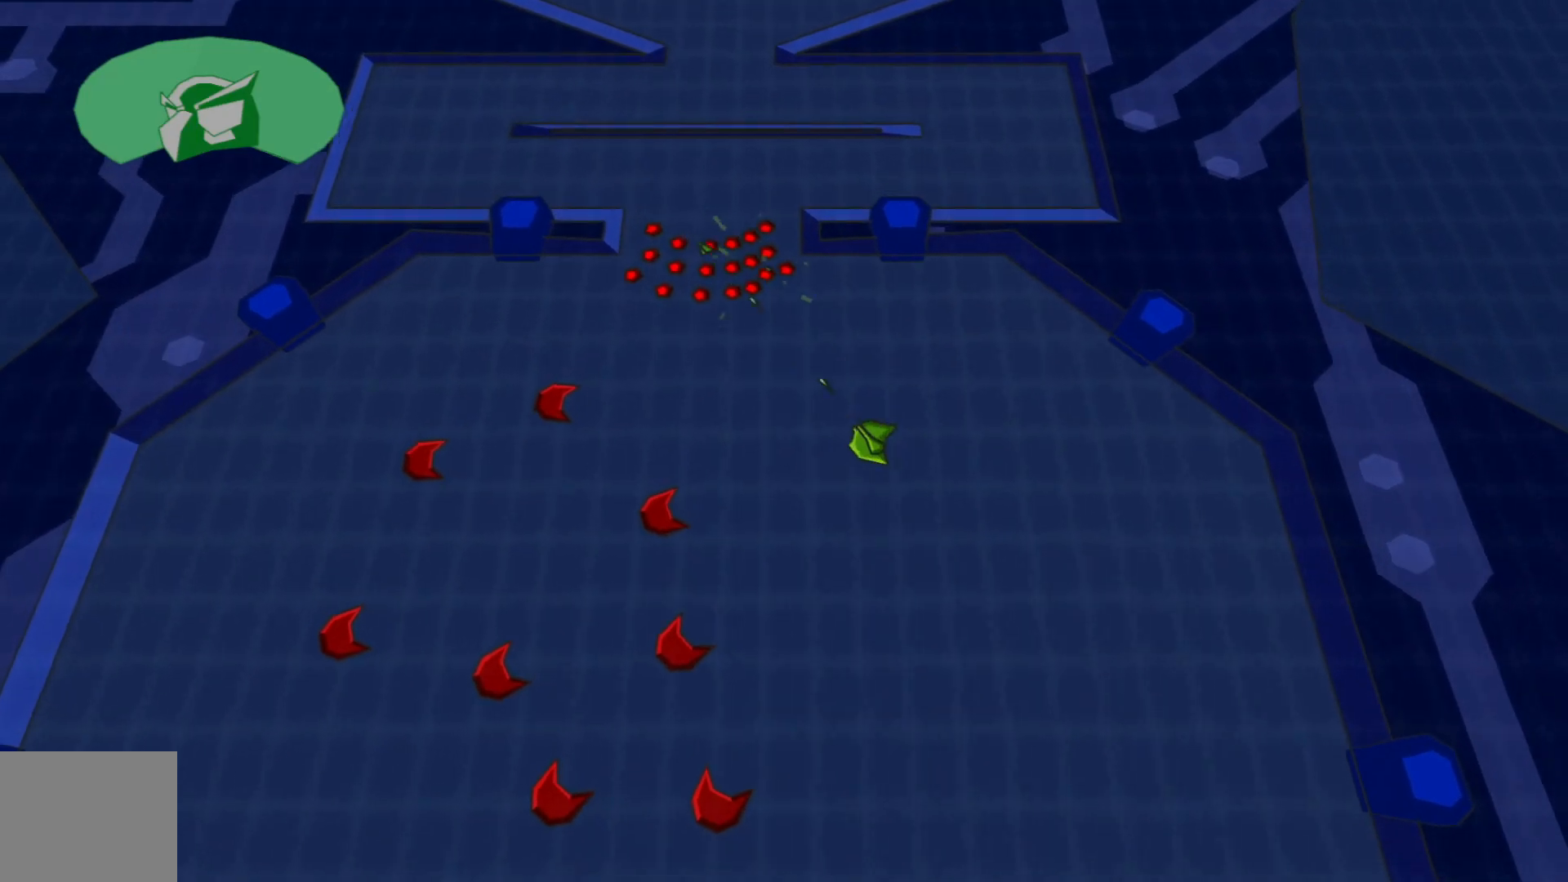
{"buttons": [], "left_stick": "down", "right_stick": "up-left", "events": [[67, "left_stick", "up-right"], [200, "left_stick", "center"], [300, "left_stick", "left"], [450, "left_stick", "down"]]}
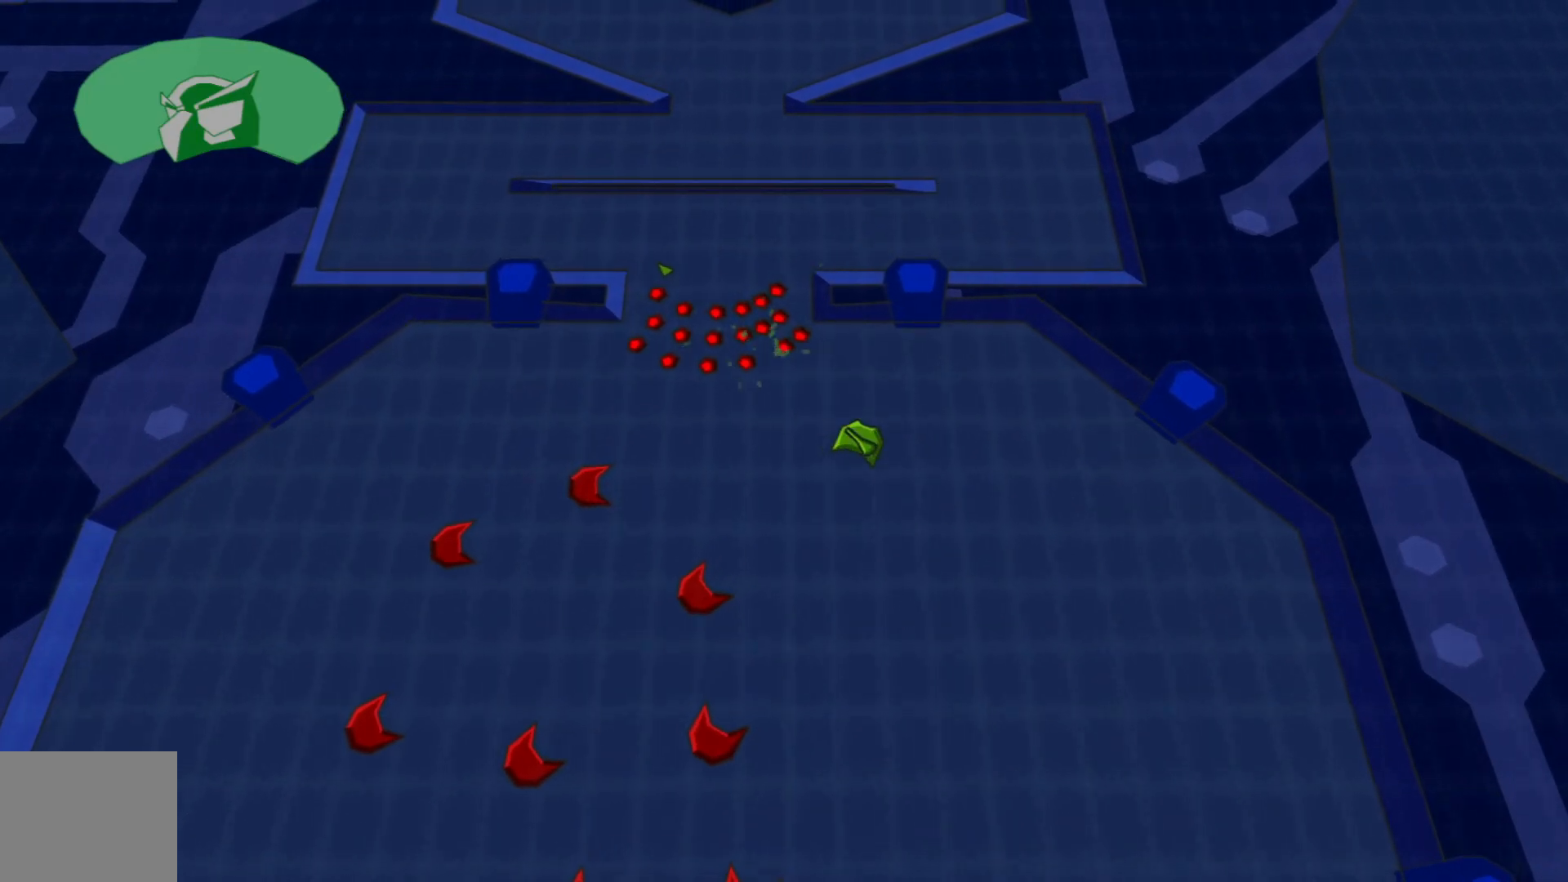
{"buttons": [], "left_stick": "down", "right_stick": "up-left", "events": [[117, "left_stick", "right"], [217, "left_stick", "up"], [400, "left_stick", "left"], [467, "left_stick", "down"]]}
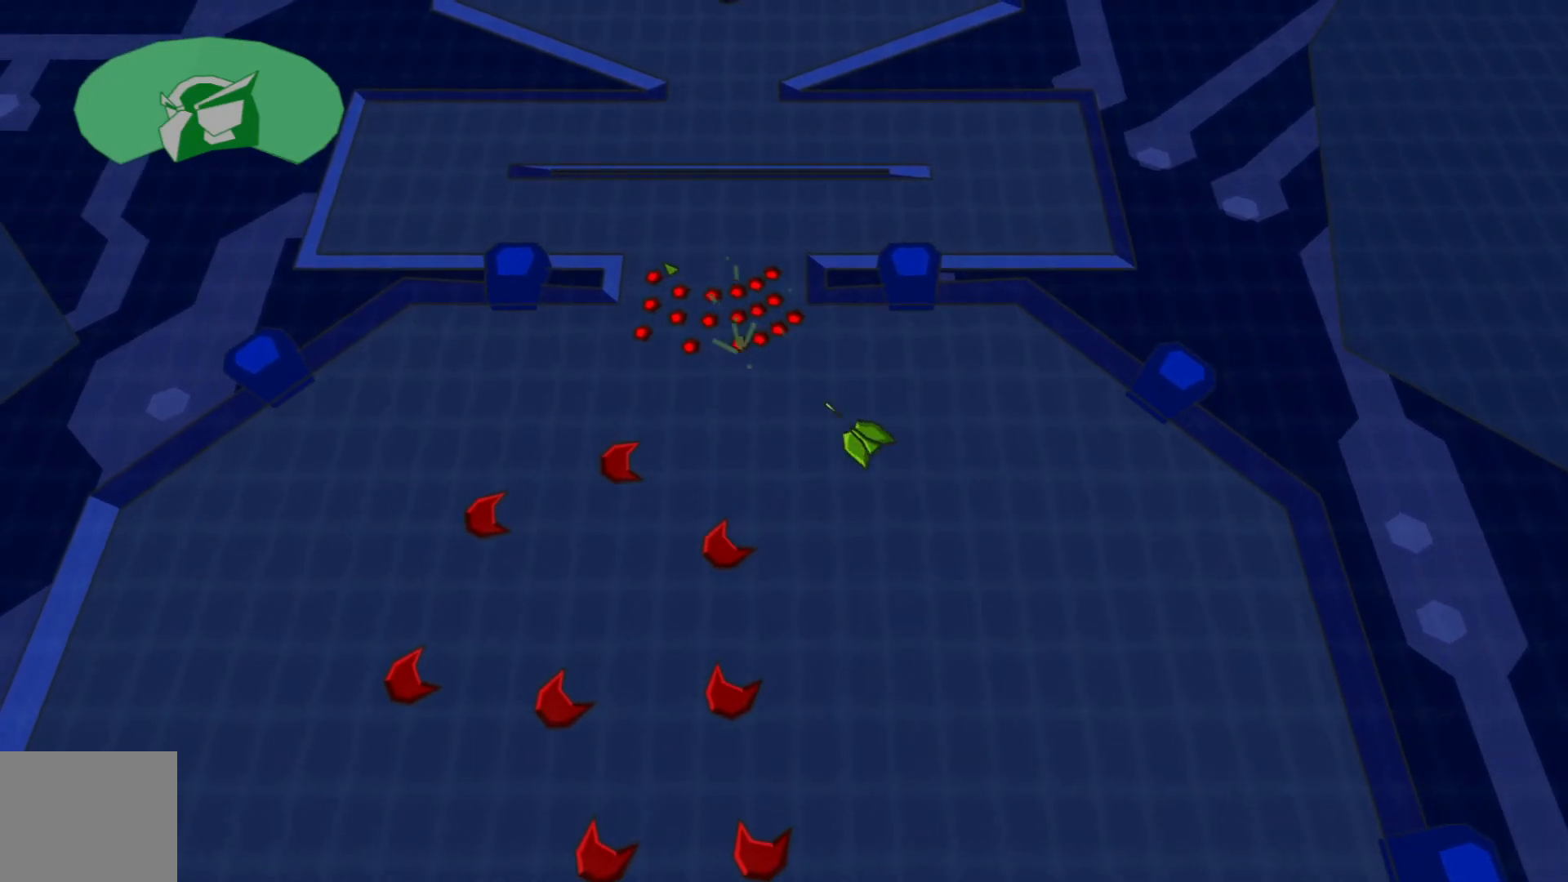
{"buttons": [], "left_stick": "up-left", "right_stick": "up-left", "events": [[100, "left_stick", "down-right"], [267, "left_stick", "up-right"], [400, "left_stick", "up-left"]]}
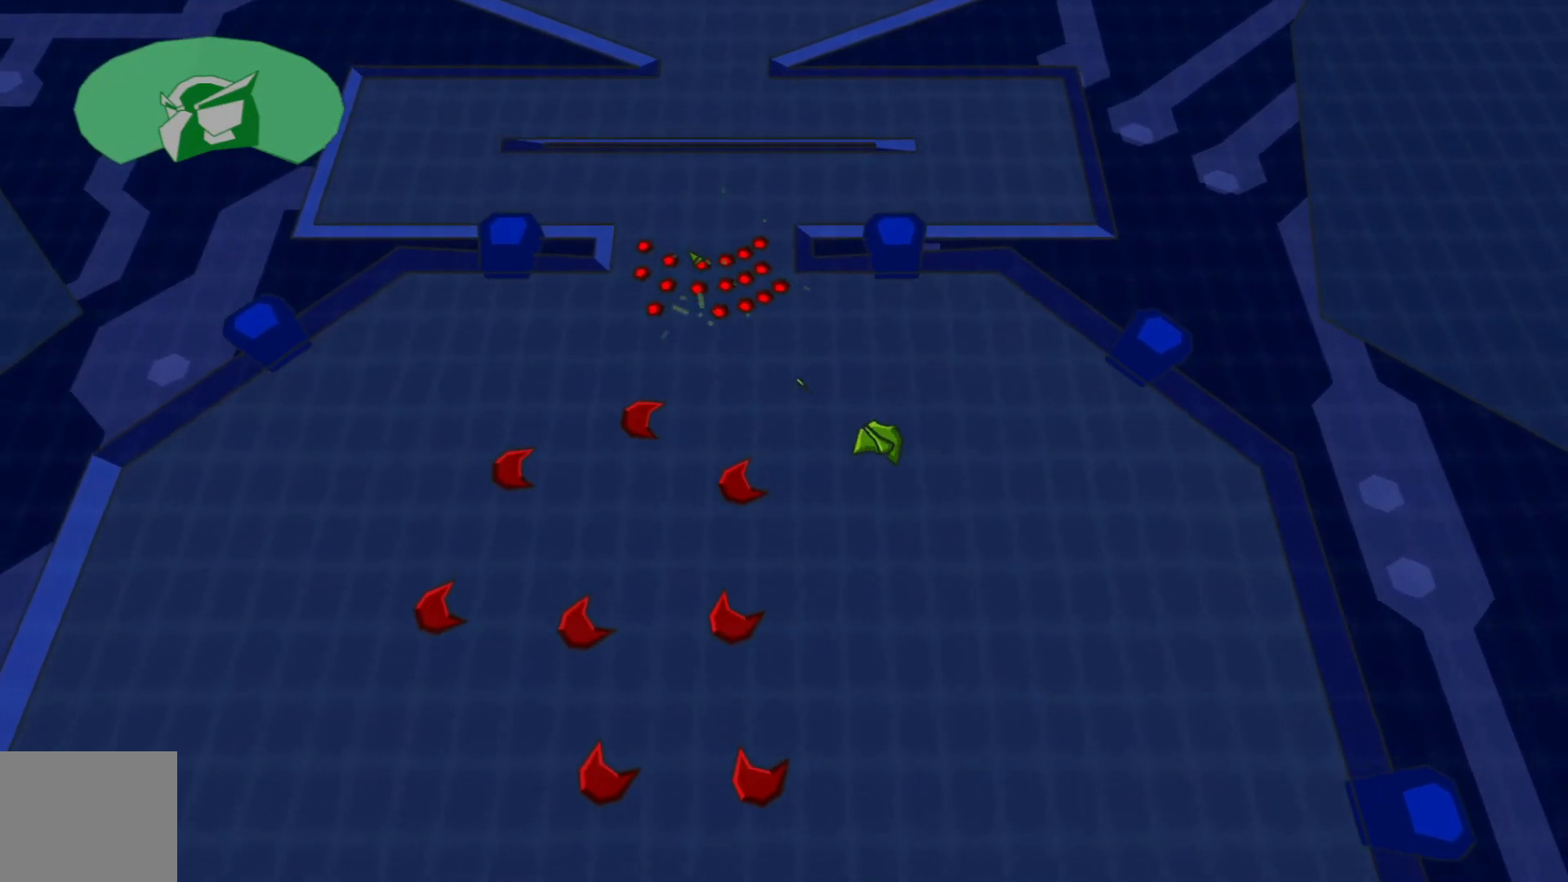
{"buttons": [], "left_stick": "down", "right_stick": "up-left", "events": [[117, "left_stick", "up-right"], [167, "left_stick", "right"], [317, "left_stick", "down"]]}
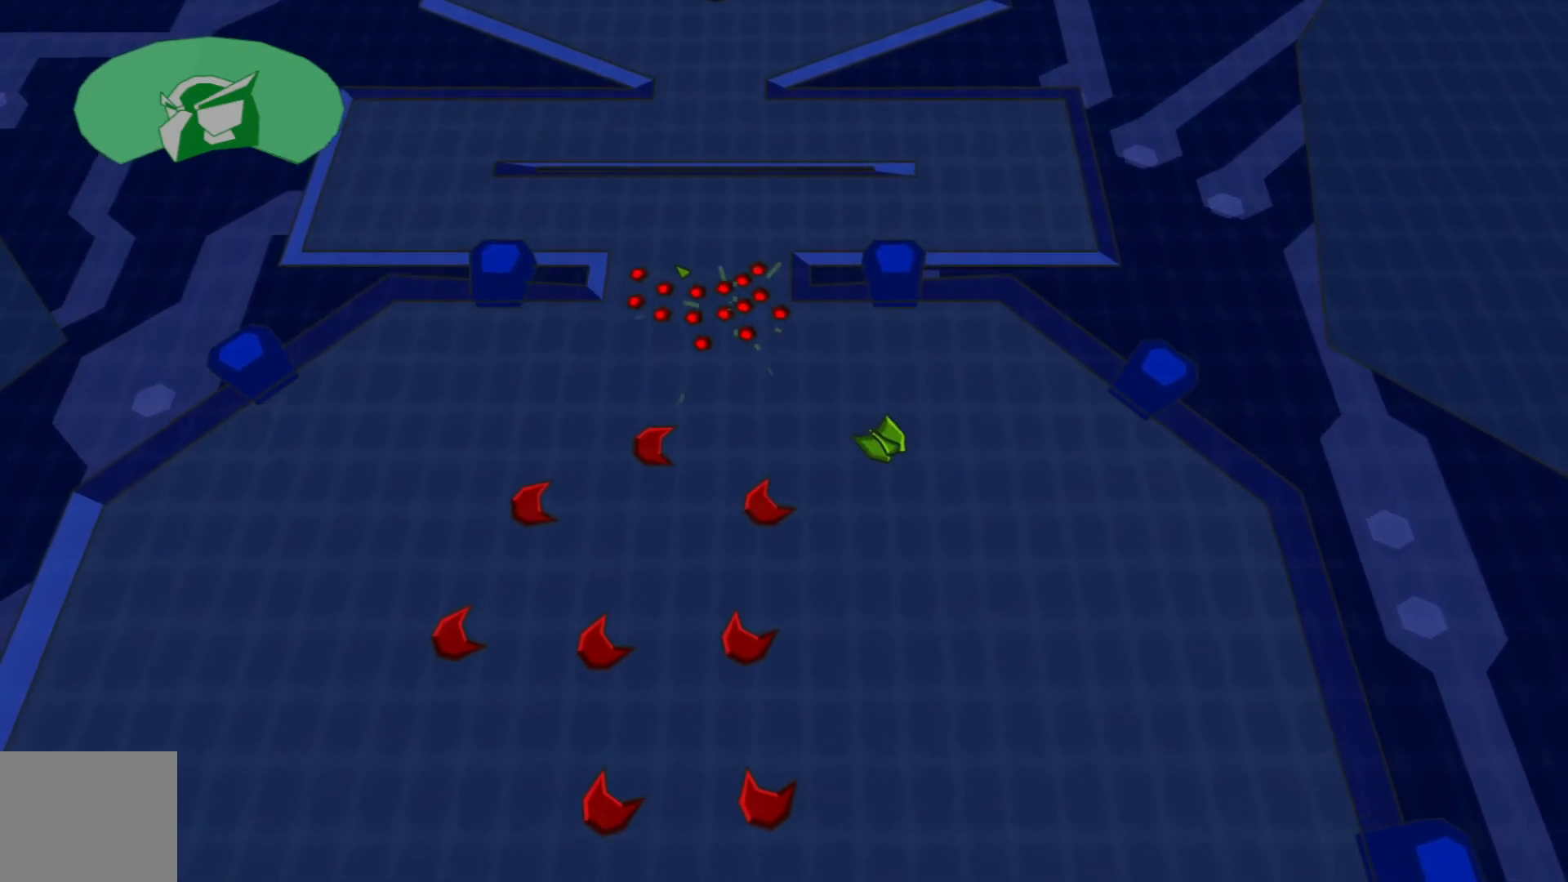
{"buttons": [], "left_stick": "down", "right_stick": "up-left", "events": [[217, "left_stick", "down-left"], [400, "left_stick", "down"]]}
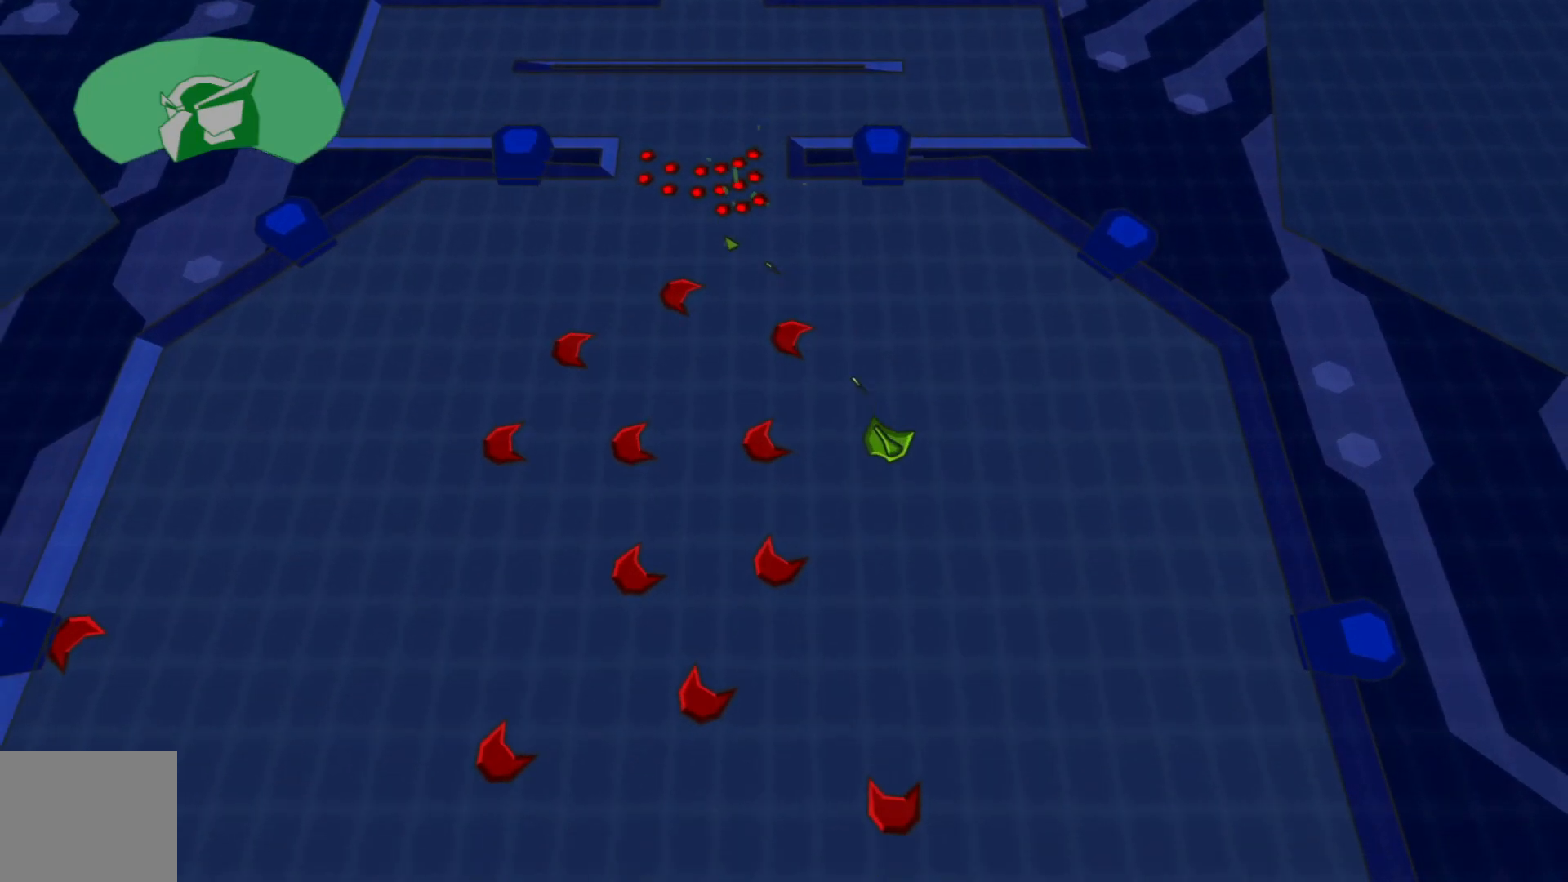
{"buttons": [], "left_stick": "up-right", "right_stick": "up-left", "events": [[200, "left_stick", "left"], [267, "left_stick", "center"], [350, "left_stick", "up-right"]]}
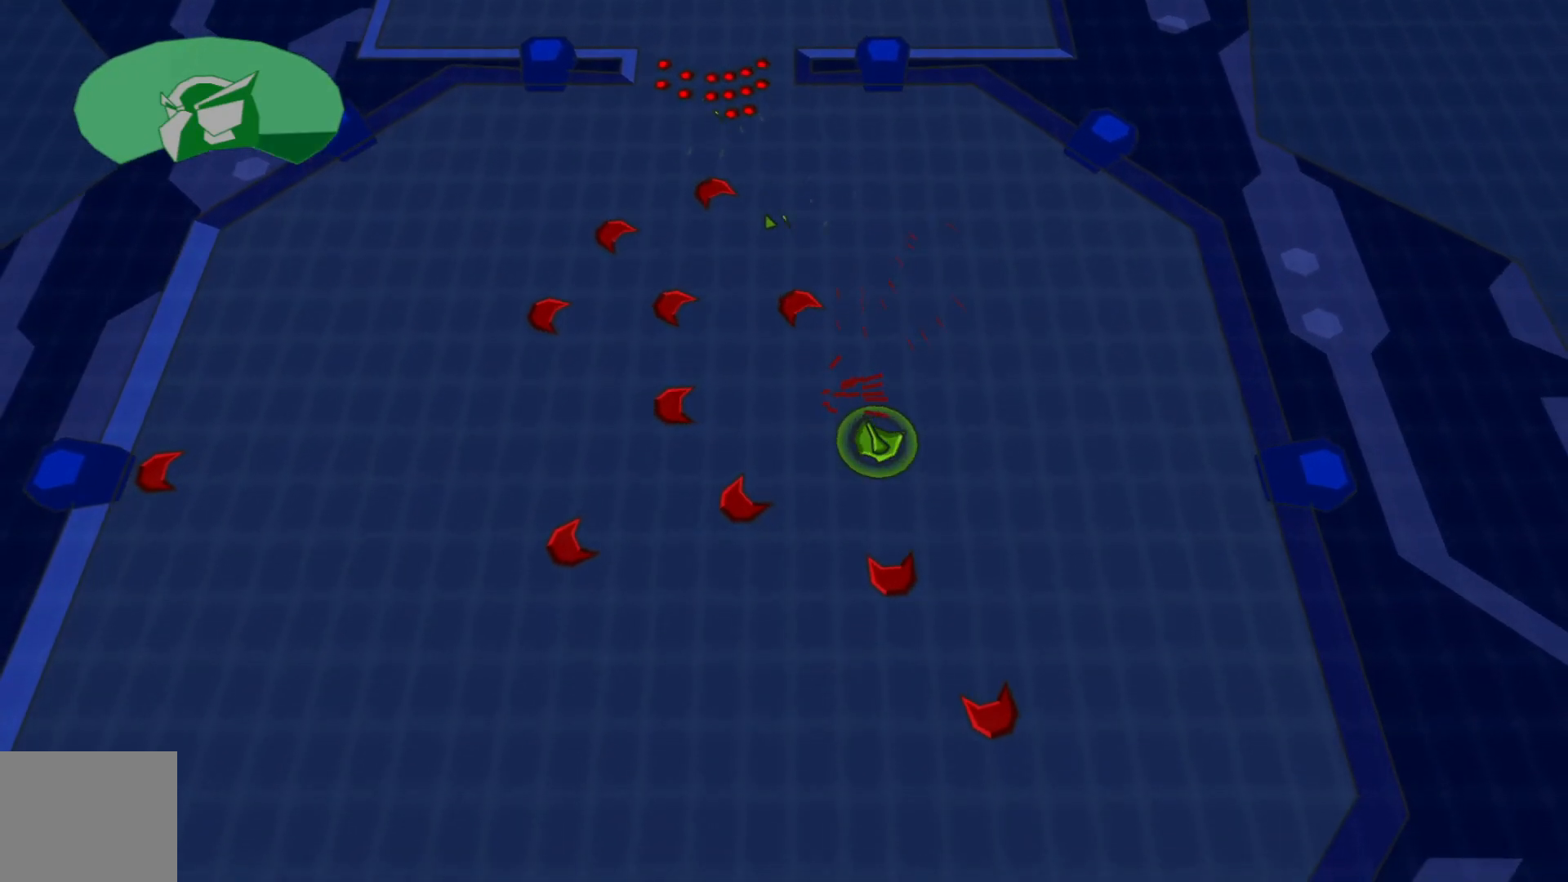
{"buttons": [], "left_stick": "up", "right_stick": "up-left", "events": [[467, "left_stick", "up"]]}
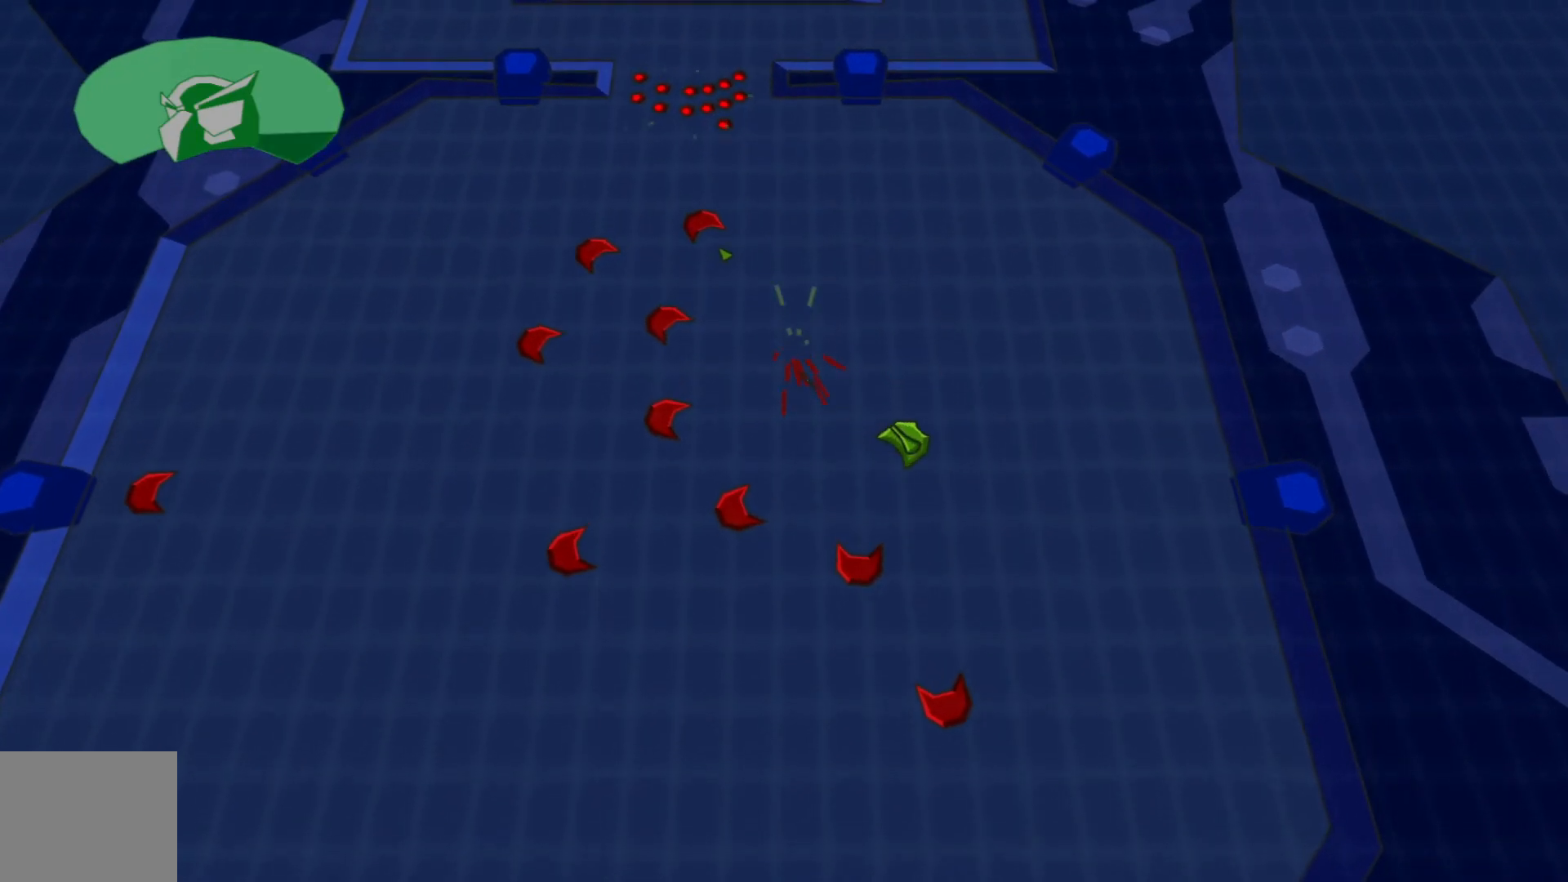
{"buttons": [], "left_stick": "up-left", "right_stick": "up-left", "events": [[450, "left_stick", "up-left"]]}
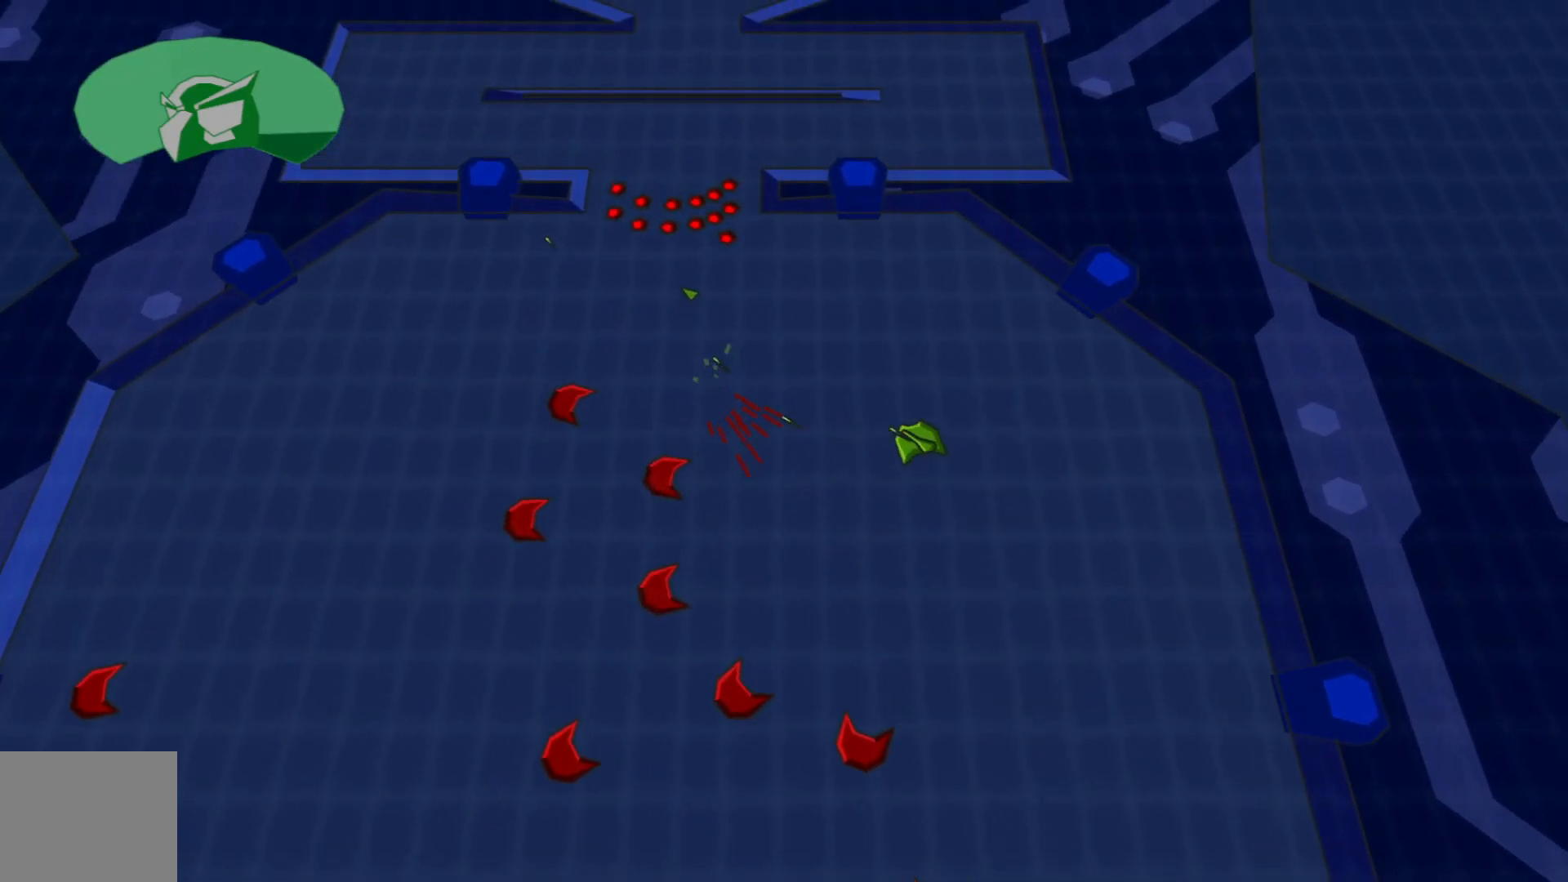
{"buttons": [], "left_stick": "left", "right_stick": "up-left", "events": [[250, "left_stick", "left"]]}
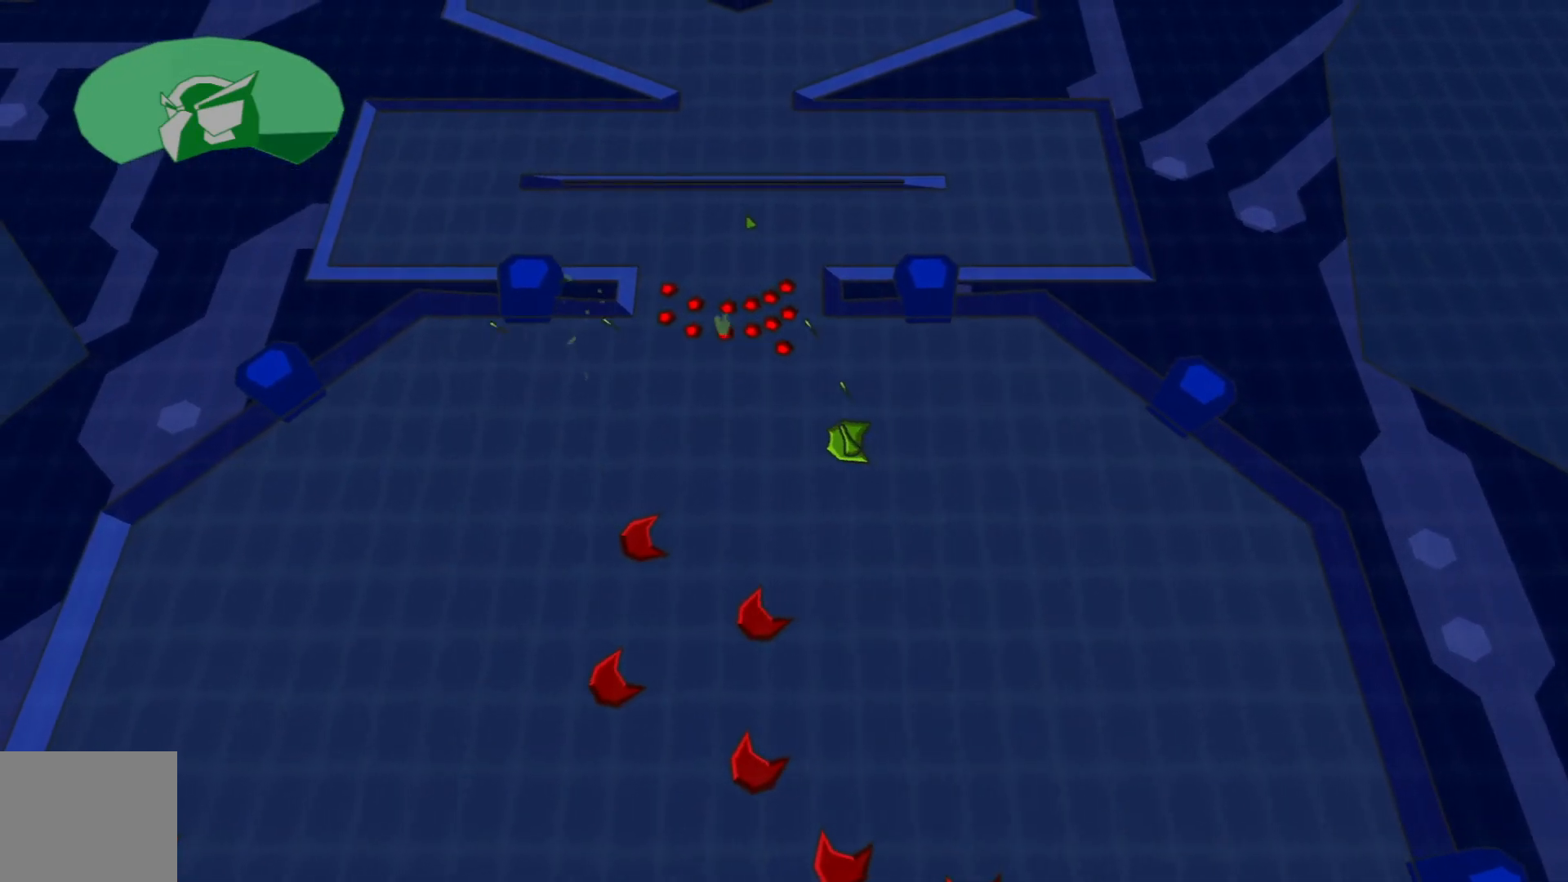
{"buttons": [], "left_stick": "left", "right_stick": "up-right", "events": [[67, "right_stick", "up"], [367, "right_stick", "up-right"]]}
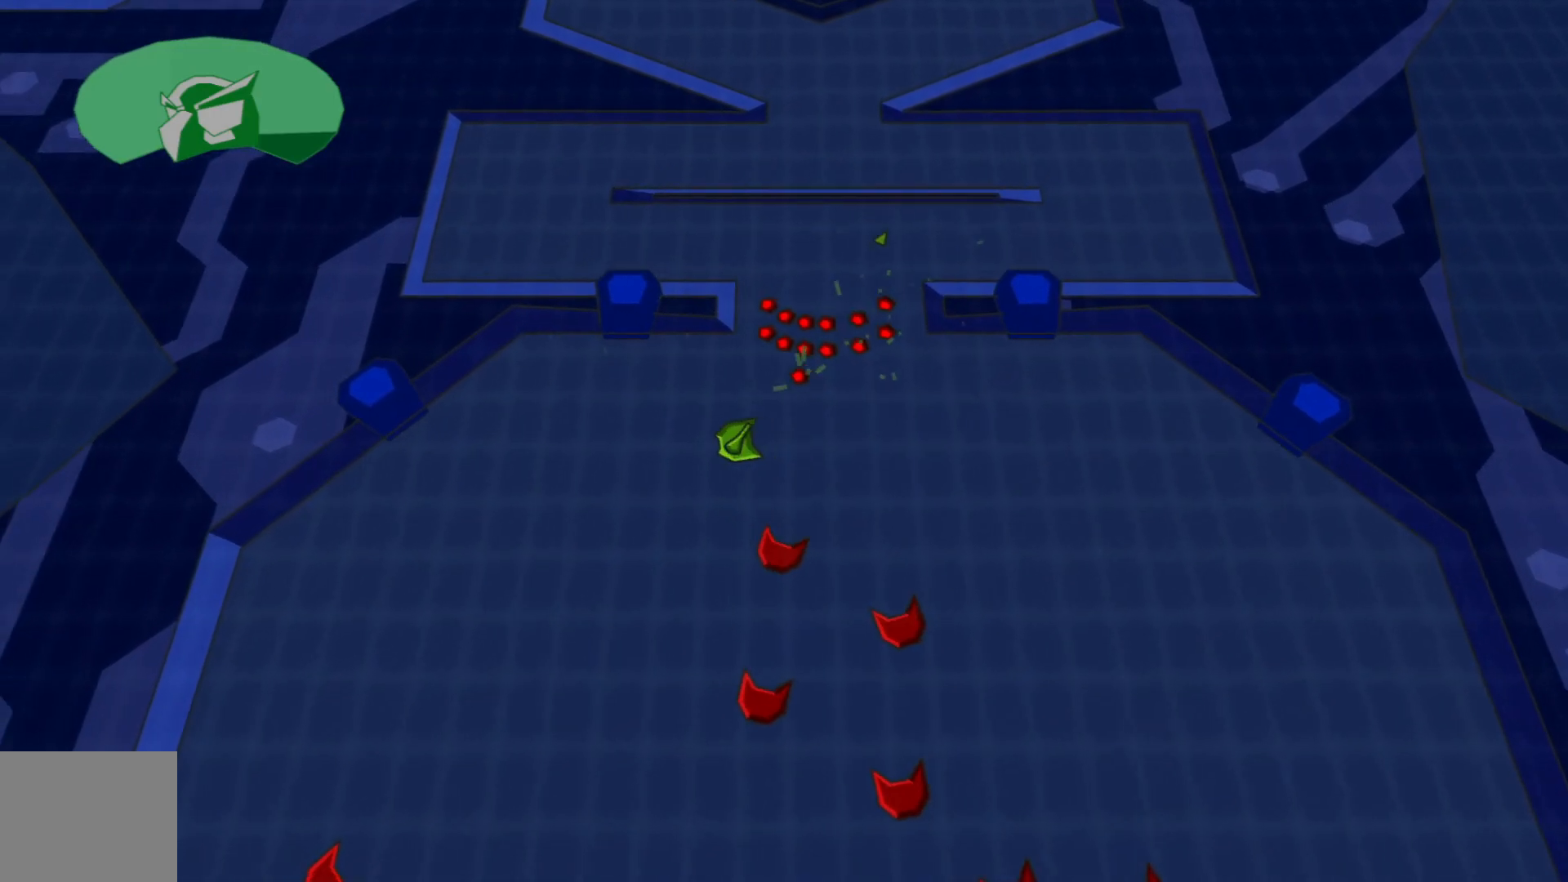
{"buttons": [], "left_stick": "center", "right_stick": "up-right", "events": [[50, "left_stick", "center"], [217, "left_stick", "down-left"], [367, "left_stick", "center"]]}
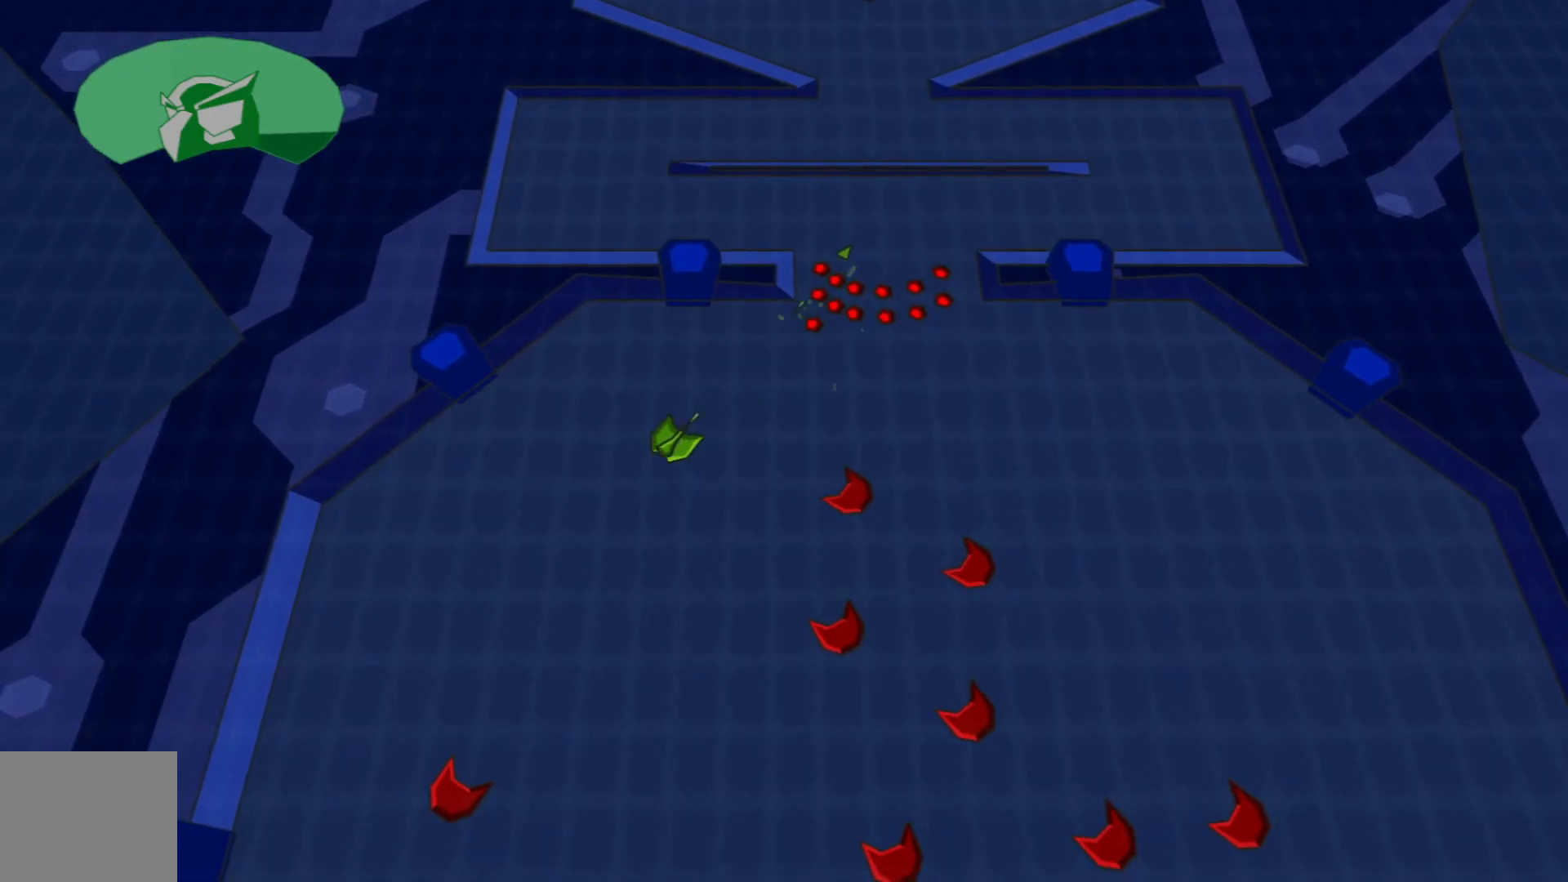
{"buttons": [], "left_stick": "center", "right_stick": "up-right", "events": [[67, "left_stick", "up-right"], [267, "left_stick", "center"]]}
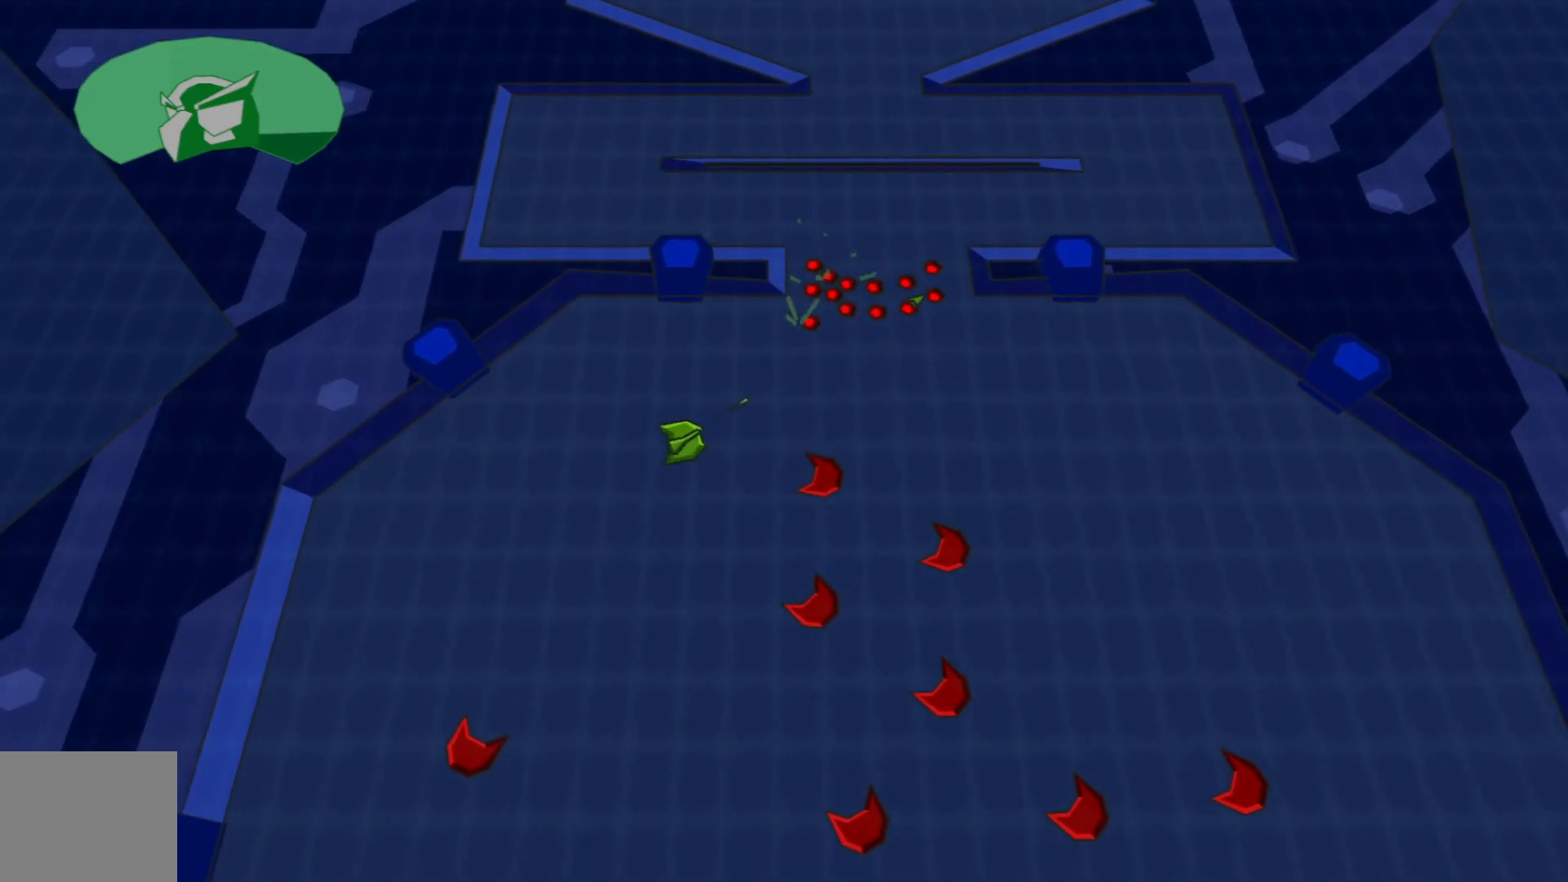
{"buttons": [], "left_stick": "left", "right_stick": "up-right", "events": [[217, "left_stick", "up-right"], [400, "left_stick", "up-left"], [467, "left_stick", "left"]]}
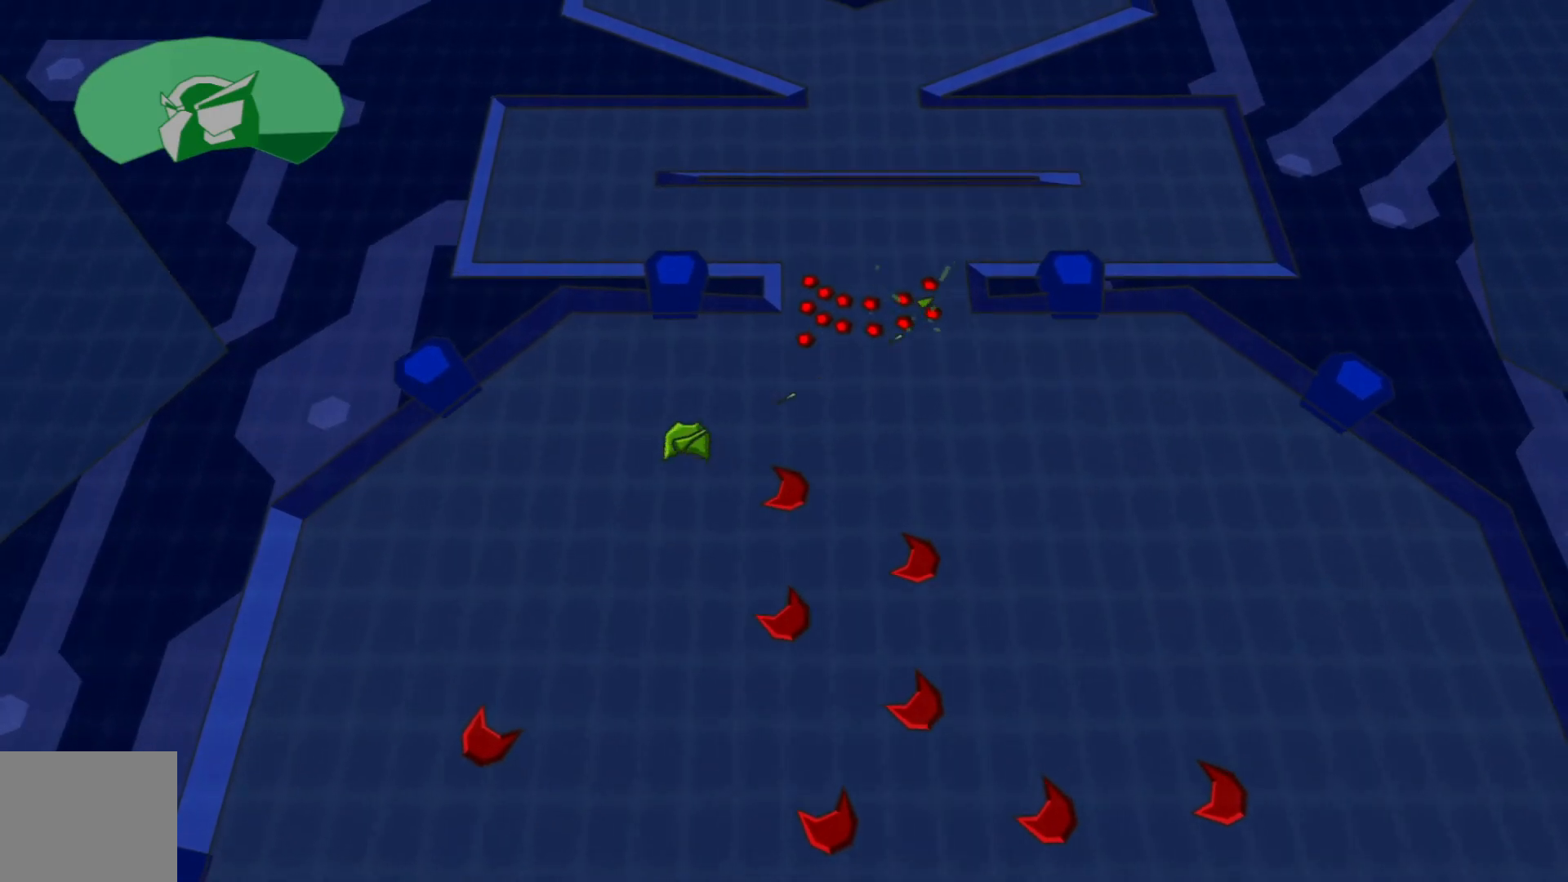
{"buttons": [], "left_stick": "down-left", "right_stick": "up-right", "events": [[17, "left_stick", "down-left"], [67, "left_stick", "left"], [200, "left_stick", "down-left"]]}
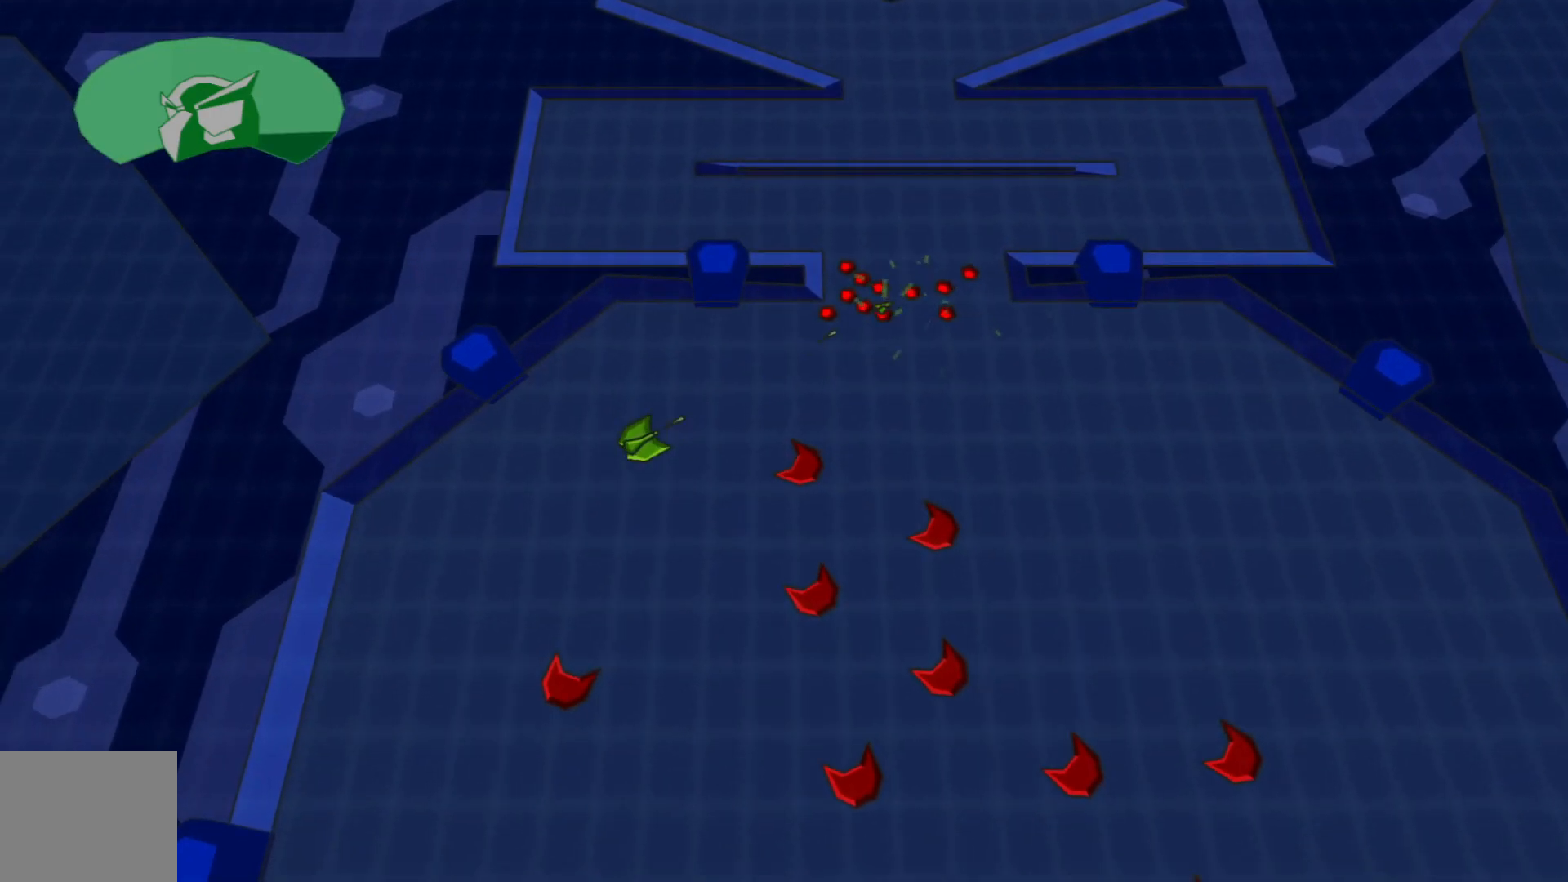
{"buttons": [], "left_stick": "down", "right_stick": "up-right", "events": [[317, "left_stick", "down"]]}
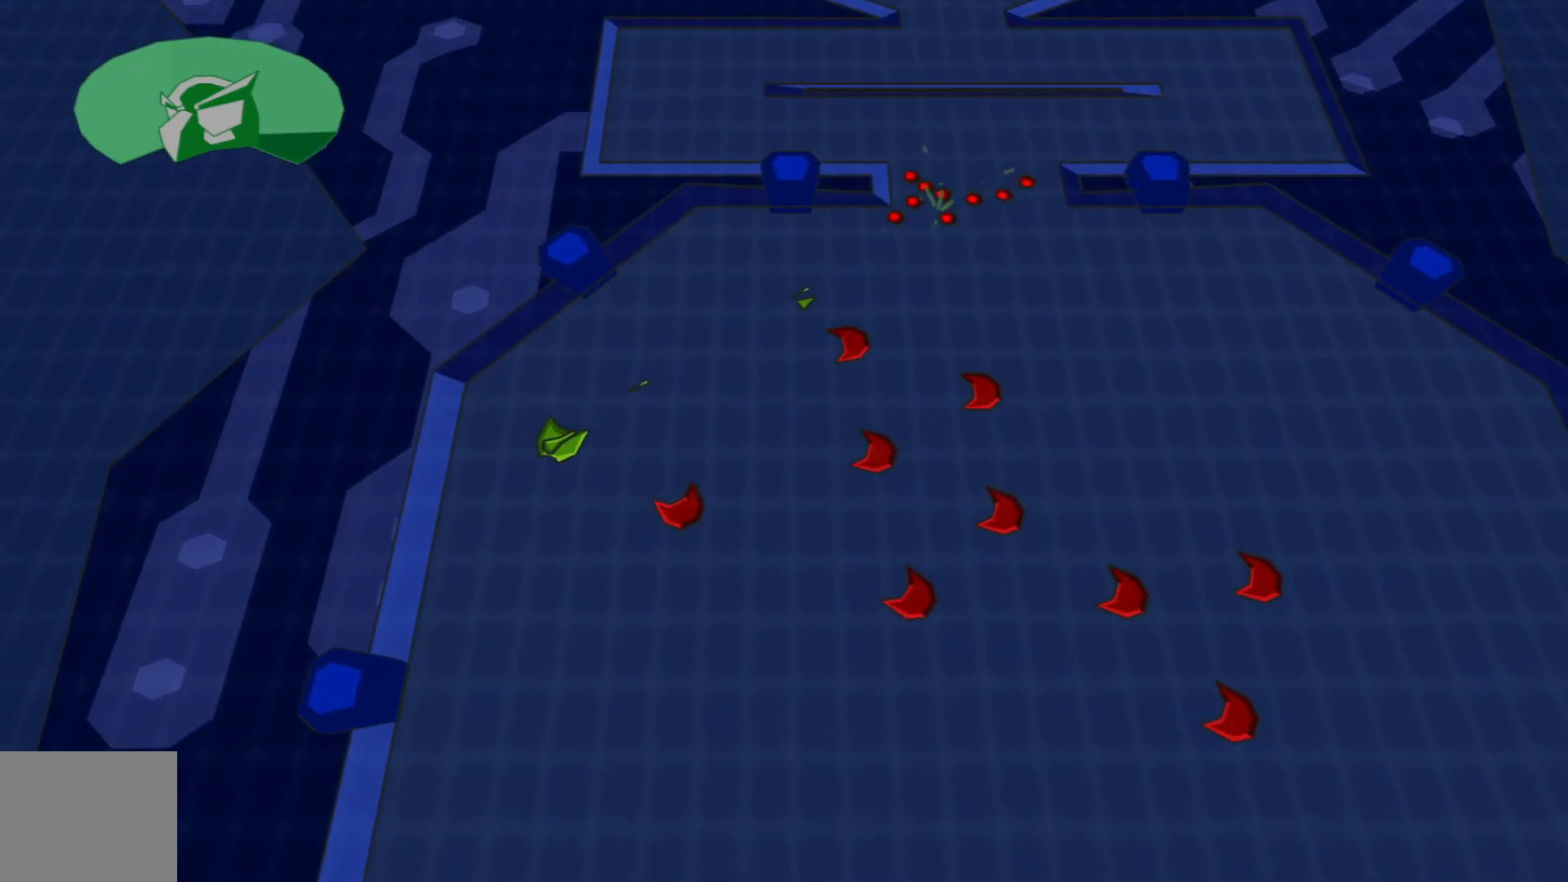
{"buttons": [], "left_stick": "down-right", "right_stick": "up-right", "events": [[50, "left_stick", "down-right"]]}
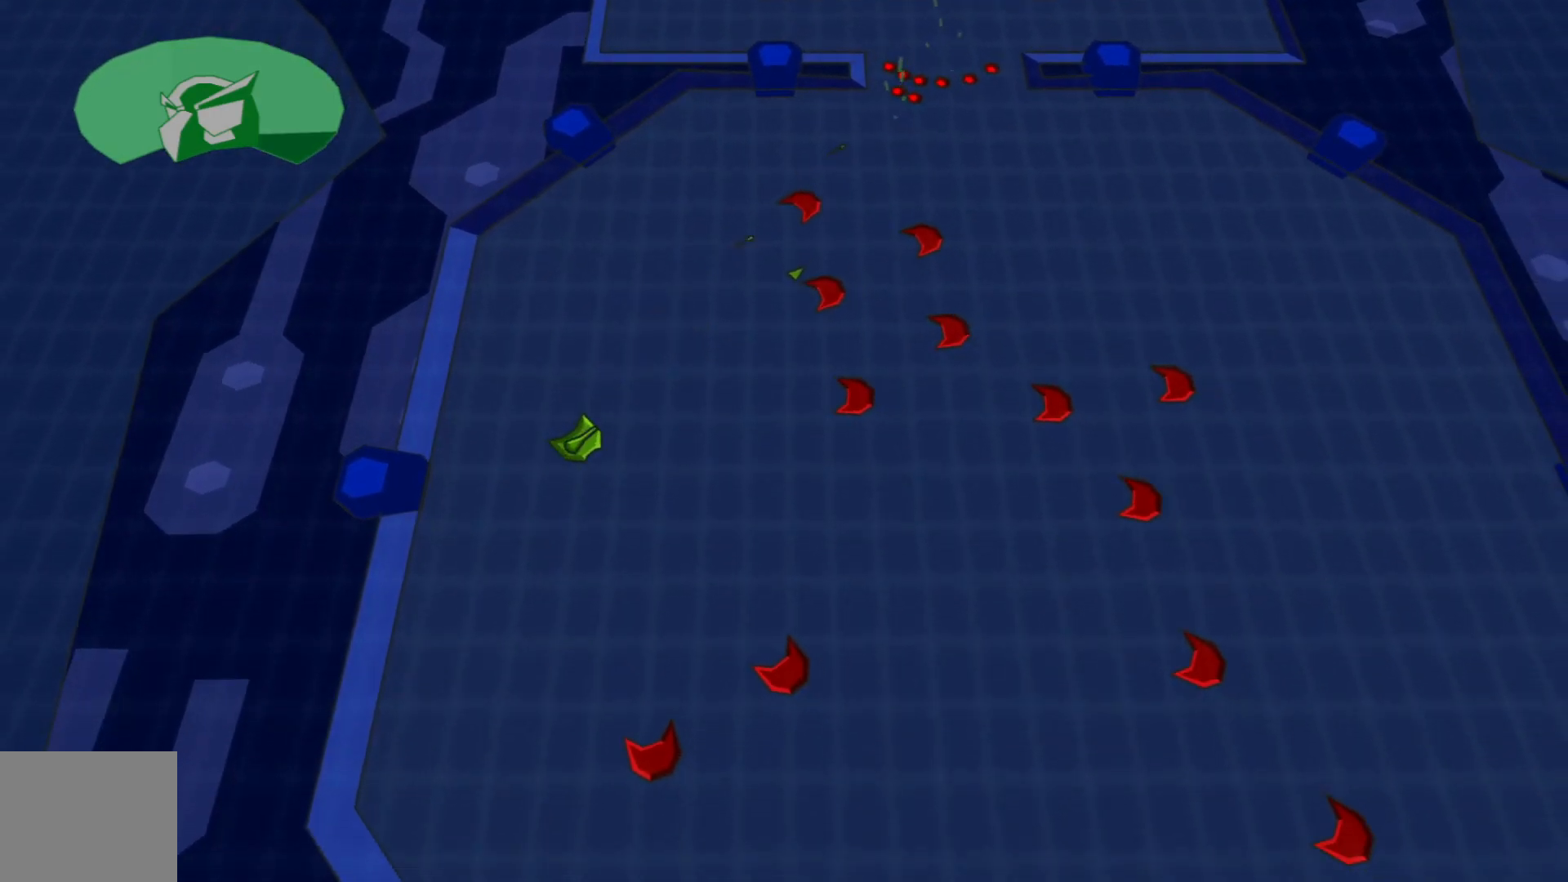
{"buttons": [], "left_stick": "up-left", "right_stick": "up-right", "events": [[217, "left_stick", "up"], [367, "left_stick", "up-left"]]}